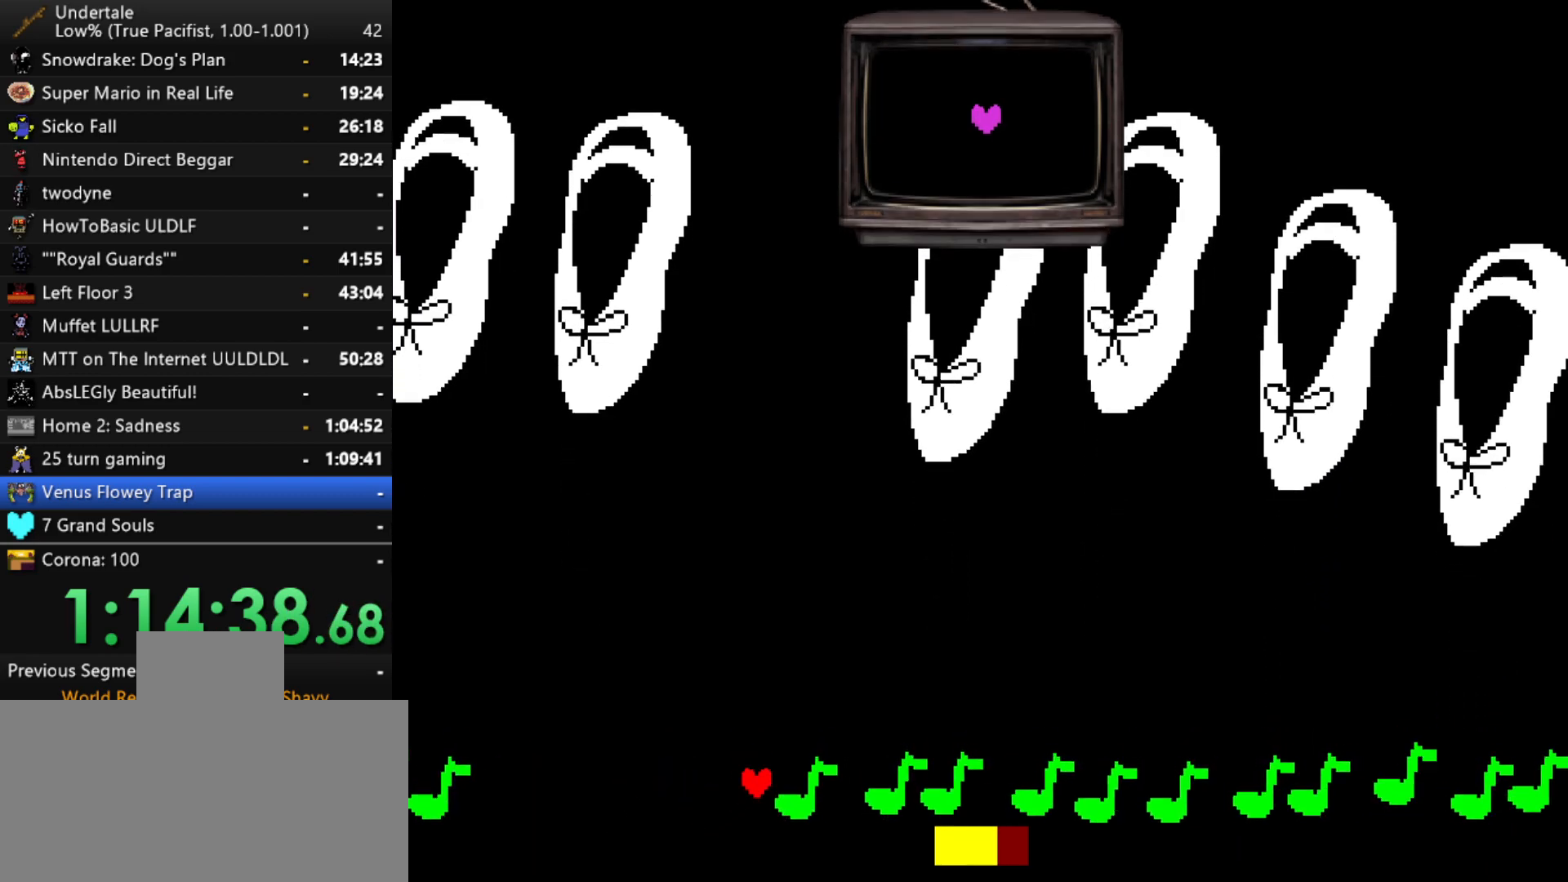
Gameplay with keyboard; each line is a JSON object with the keys held at the frame after it. "events" lists presses ("down") and releases ("up") of "c", "ctrl", "down", "left", "return", "right", "shift", "up", "x" and "z" between this image and that frame as [ms after this image, input, new state], when the widget could be followed in between. No other keys are recorded. Mouse input is not recorded.
{"keys": ["right", "up"], "events": [[150, "down", "down"], [200, "up", "up"], [483, "down", "up"], [483, "up", "down"]]}
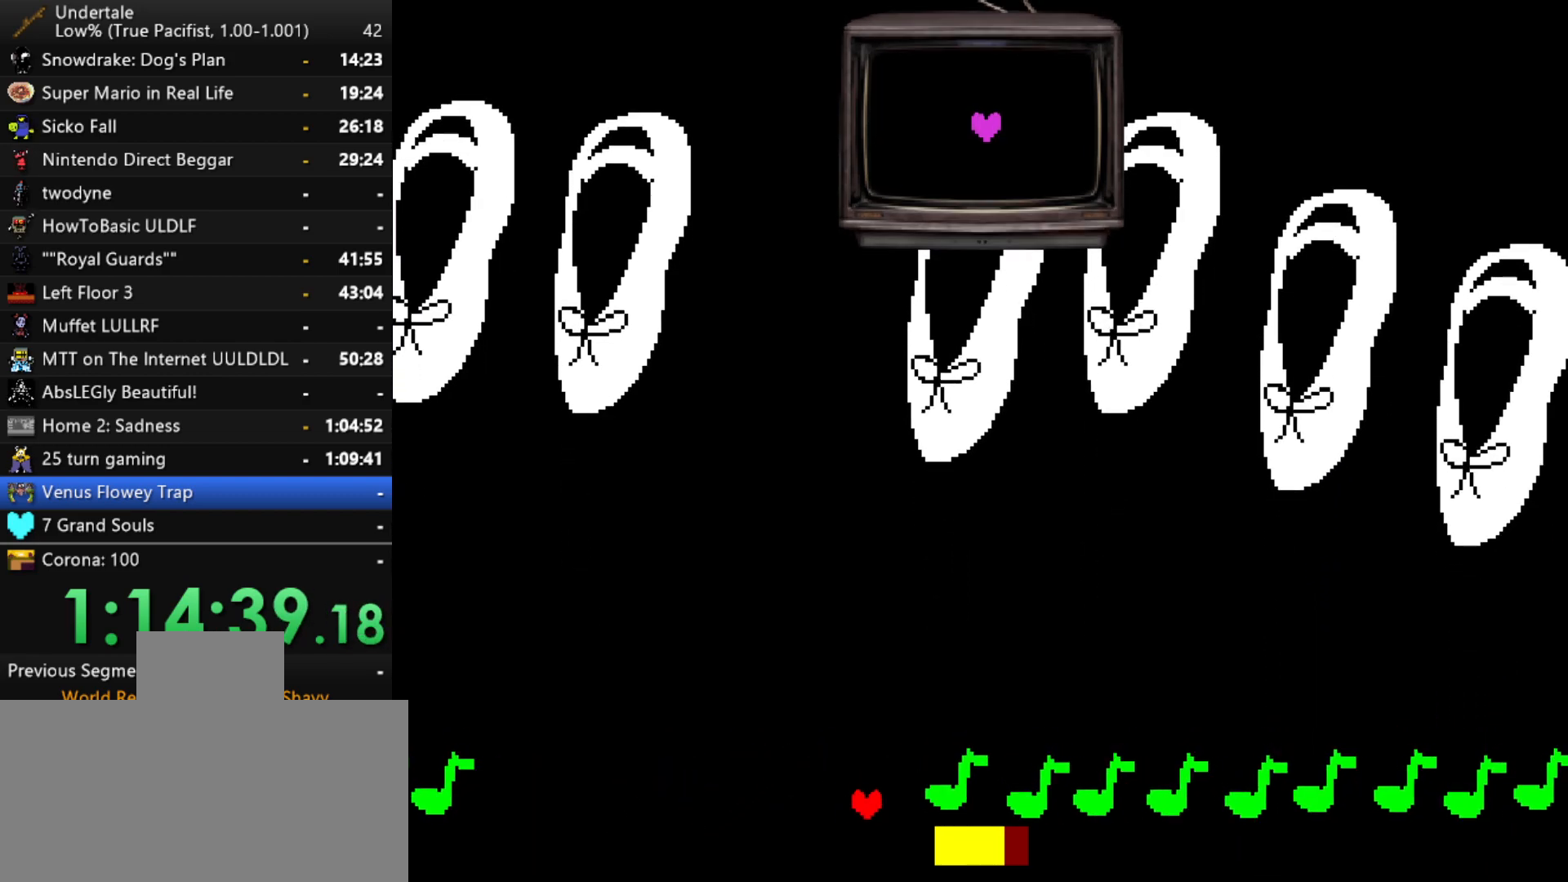
{"keys": ["down", "right"], "events": [[300, "down", "down"], [350, "up", "up"]]}
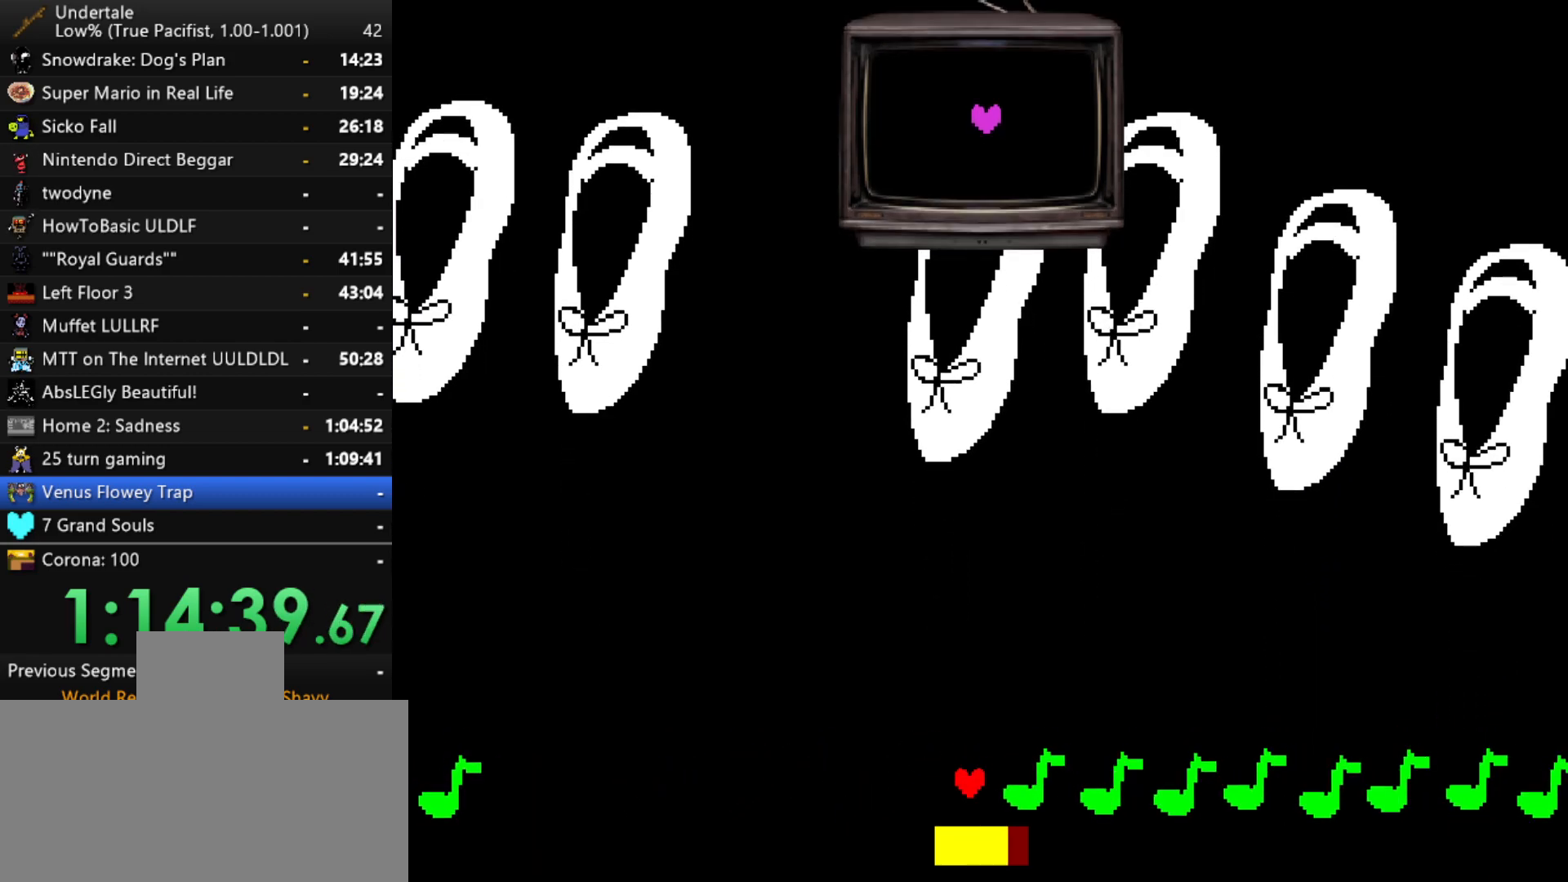
{"keys": ["down", "right"], "events": [[133, "up", "down"], [183, "down", "up"], [417, "down", "down"], [467, "up", "up"]]}
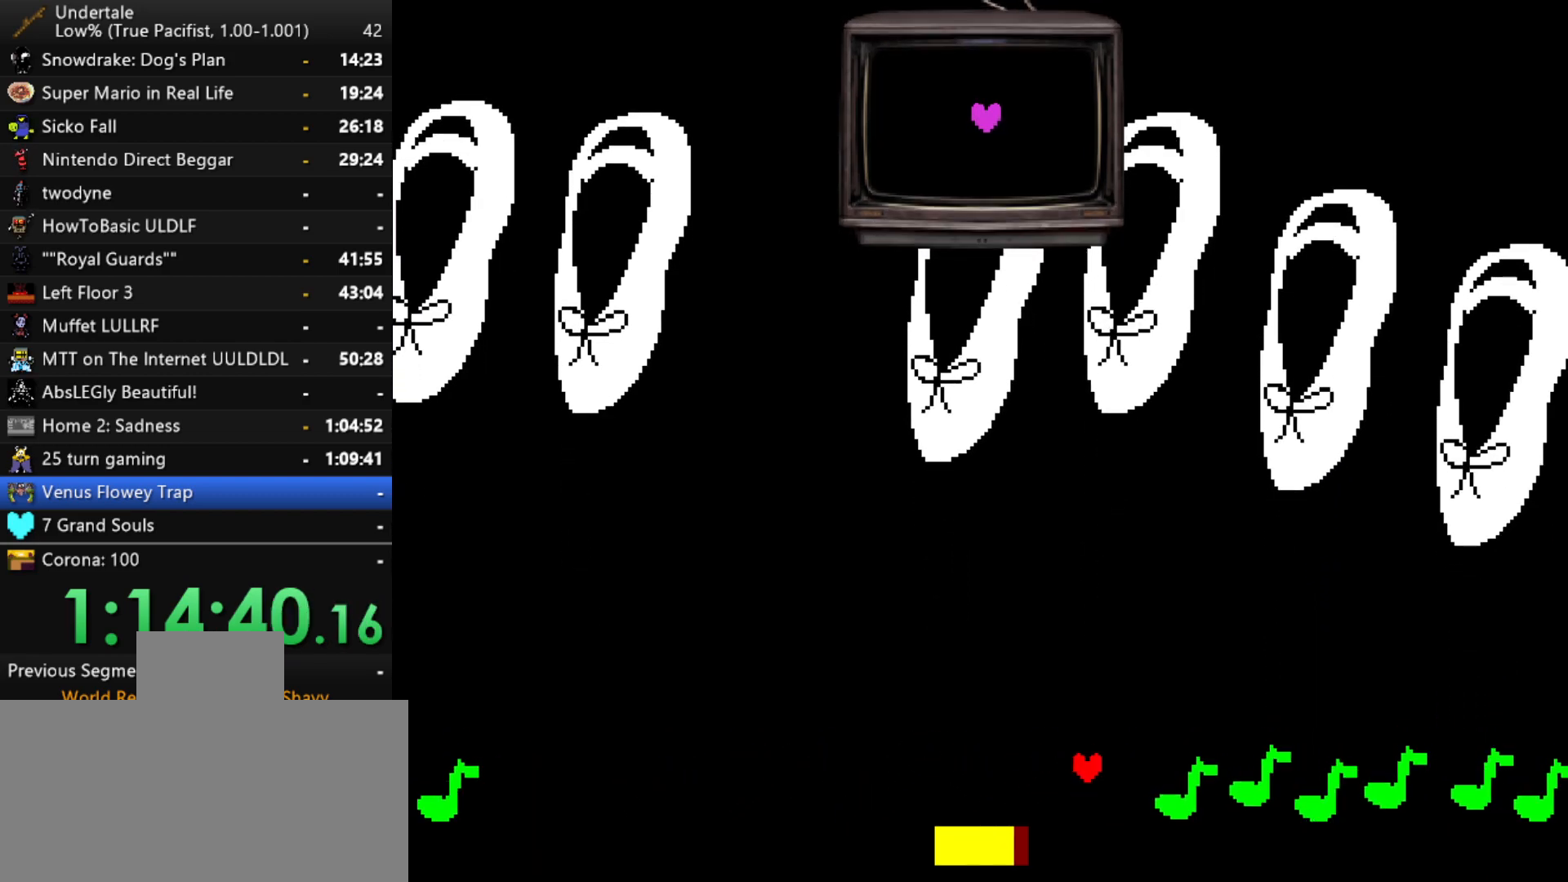
{"keys": ["right", "up"], "events": [[200, "up", "down"], [250, "down", "up"]]}
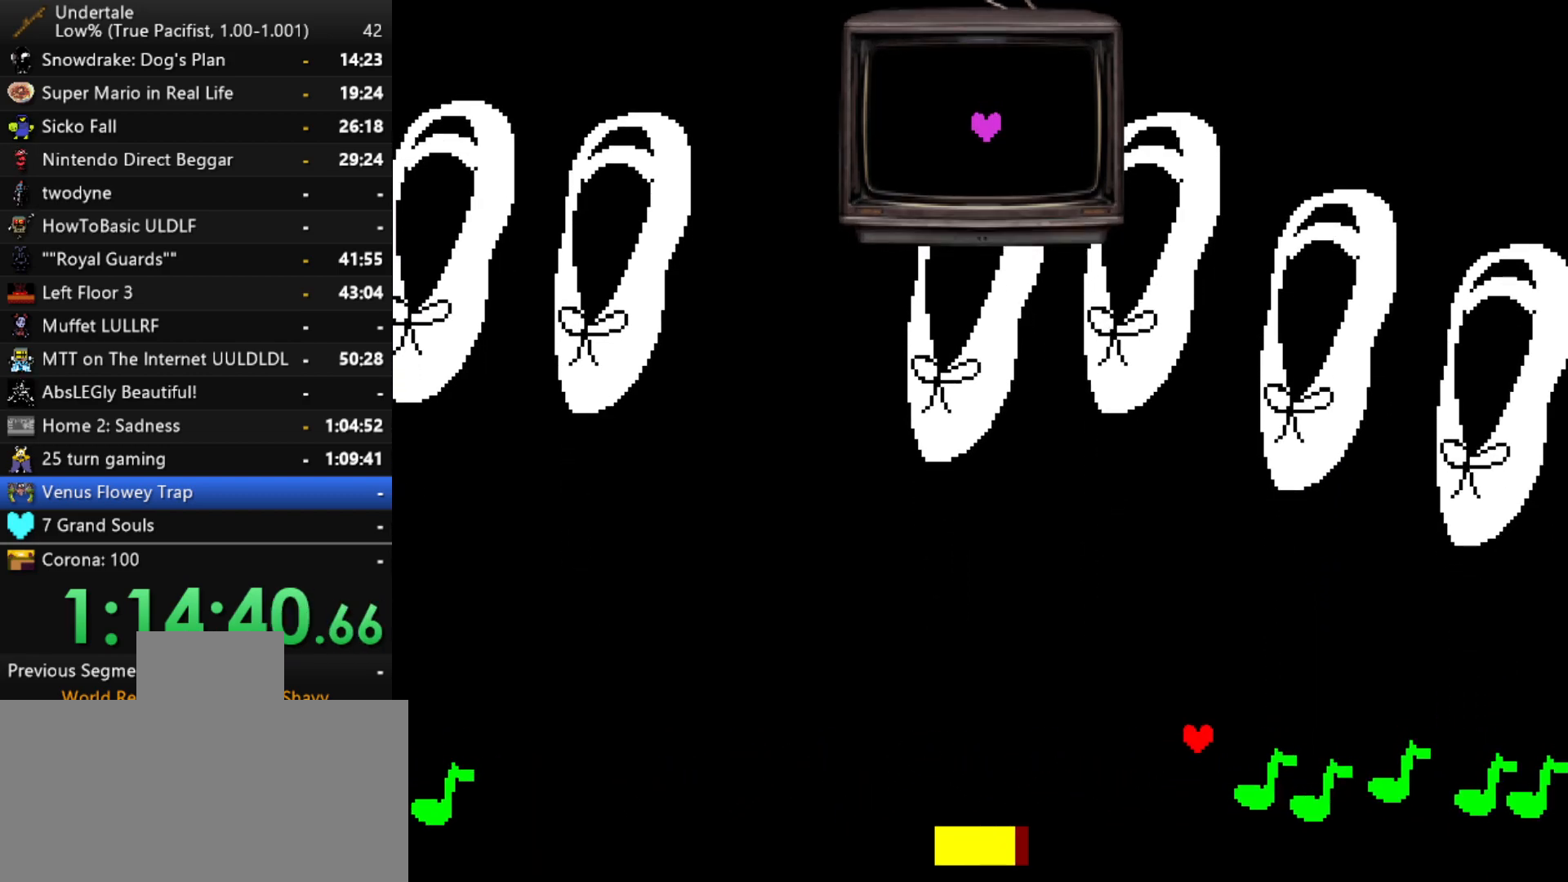
{"keys": ["right", "up"], "events": [[33, "down", "down"], [33, "up", "up"], [300, "up", "down"], [350, "down", "up"]]}
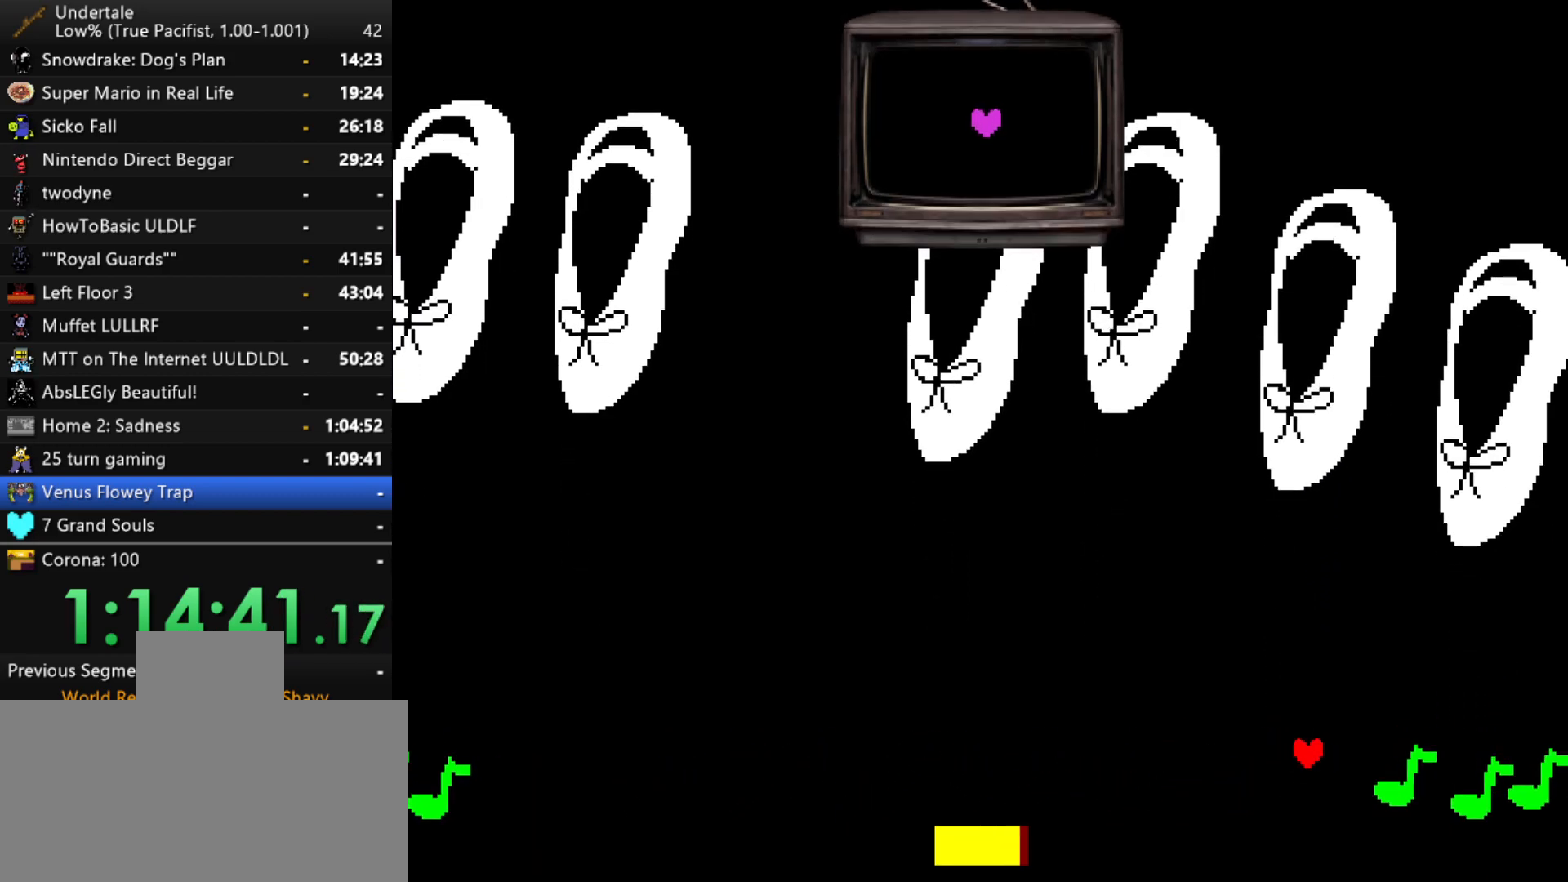
{"keys": ["right", "up"], "events": [[33, "down", "down"], [83, "up", "up"], [367, "down", "up"], [367, "up", "down"]]}
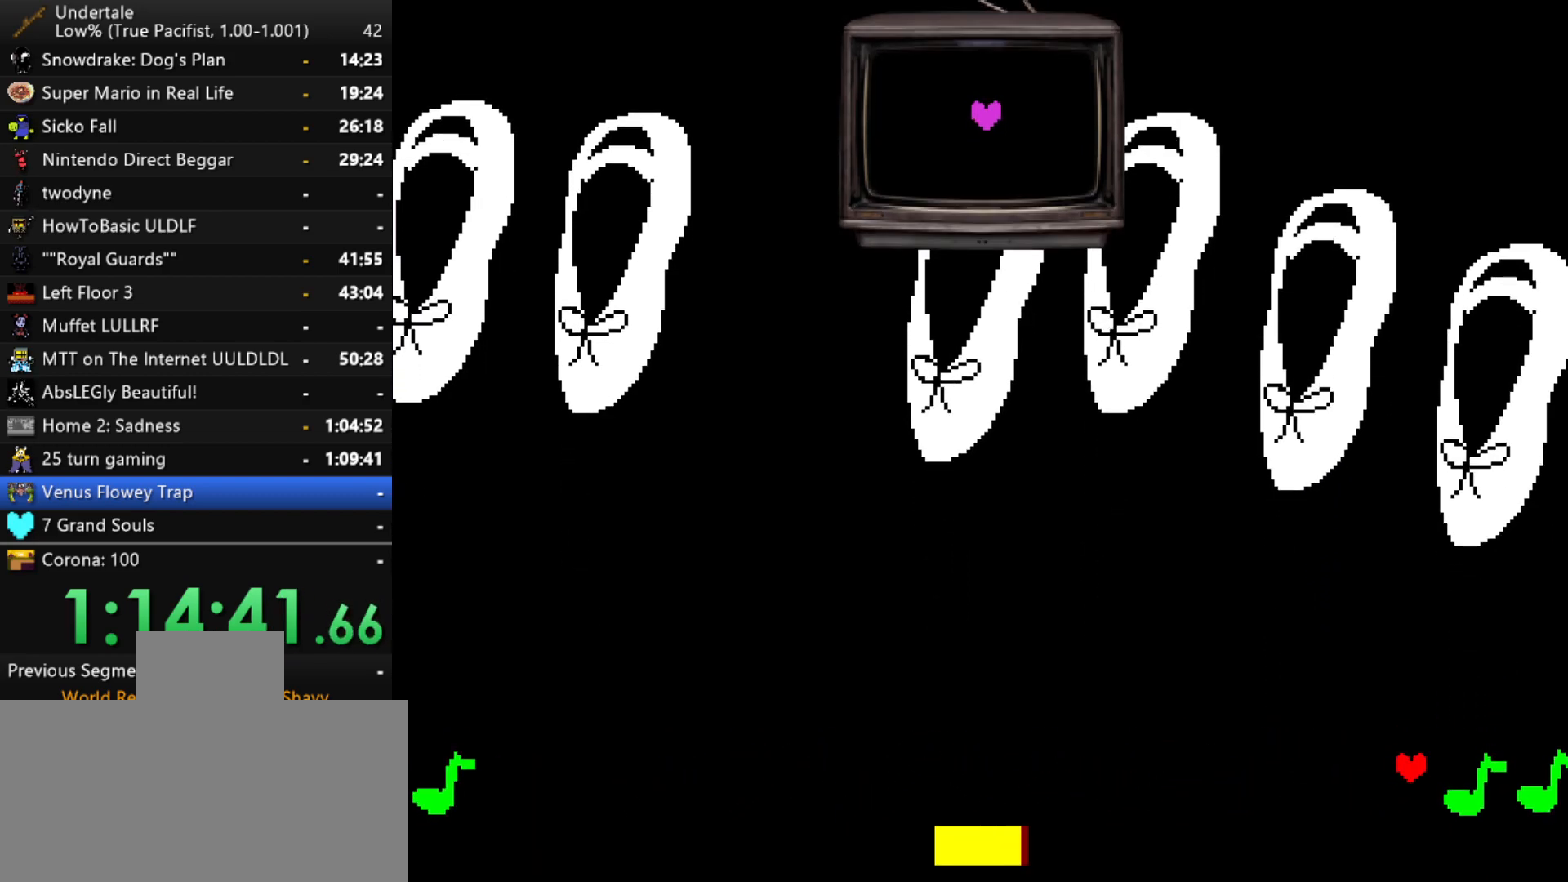
{"keys": ["down", "right"], "events": [[150, "down", "down"], [200, "up", "up"]]}
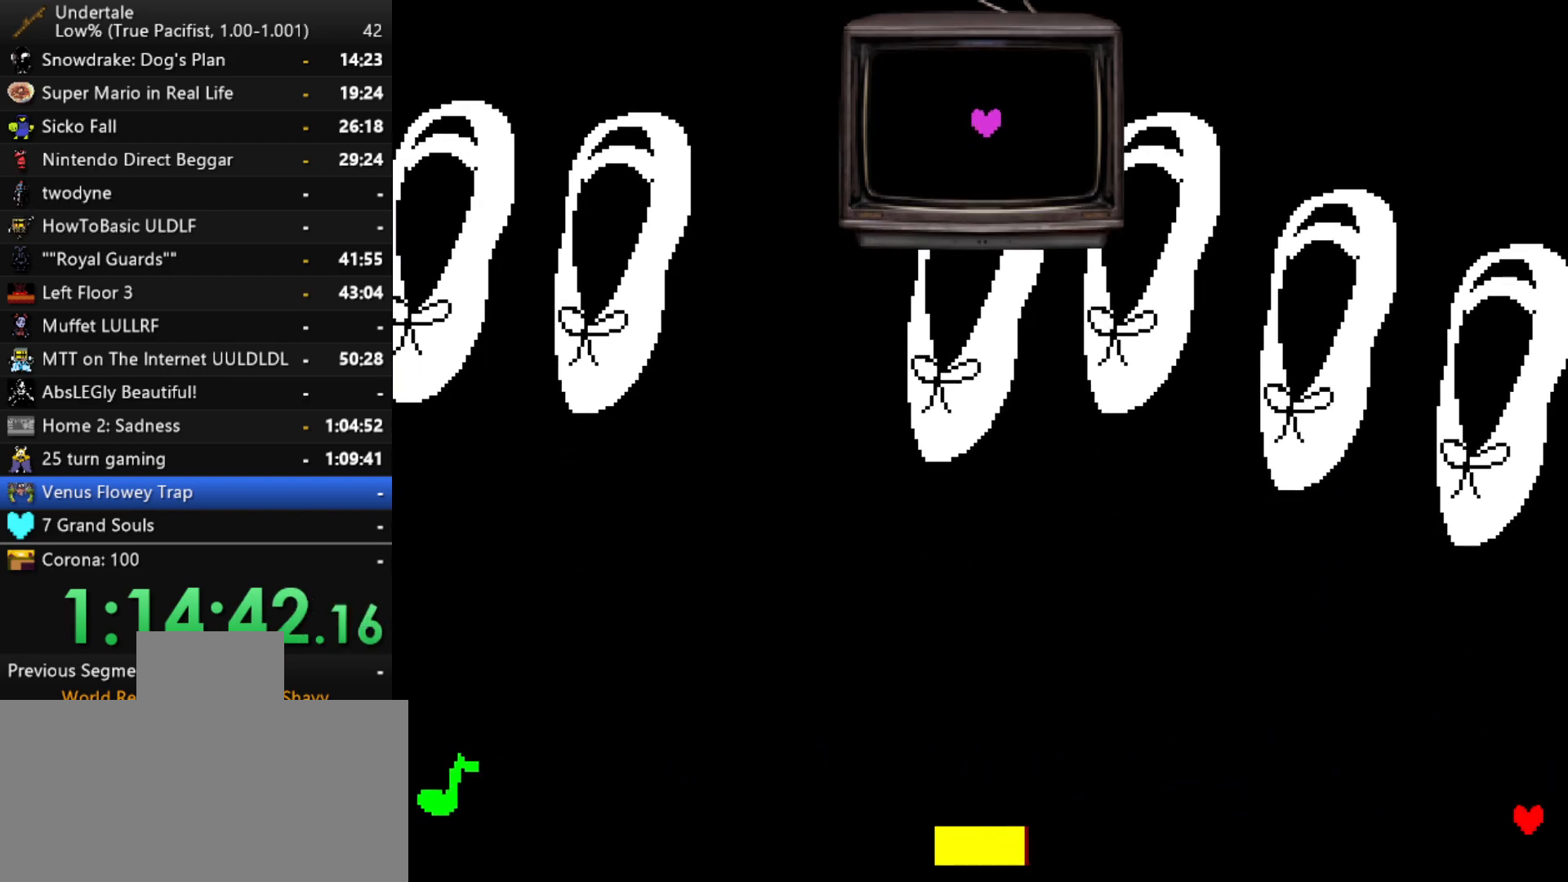
{"keys": [], "events": [[117, "down", "up"], [400, "right", "up"]]}
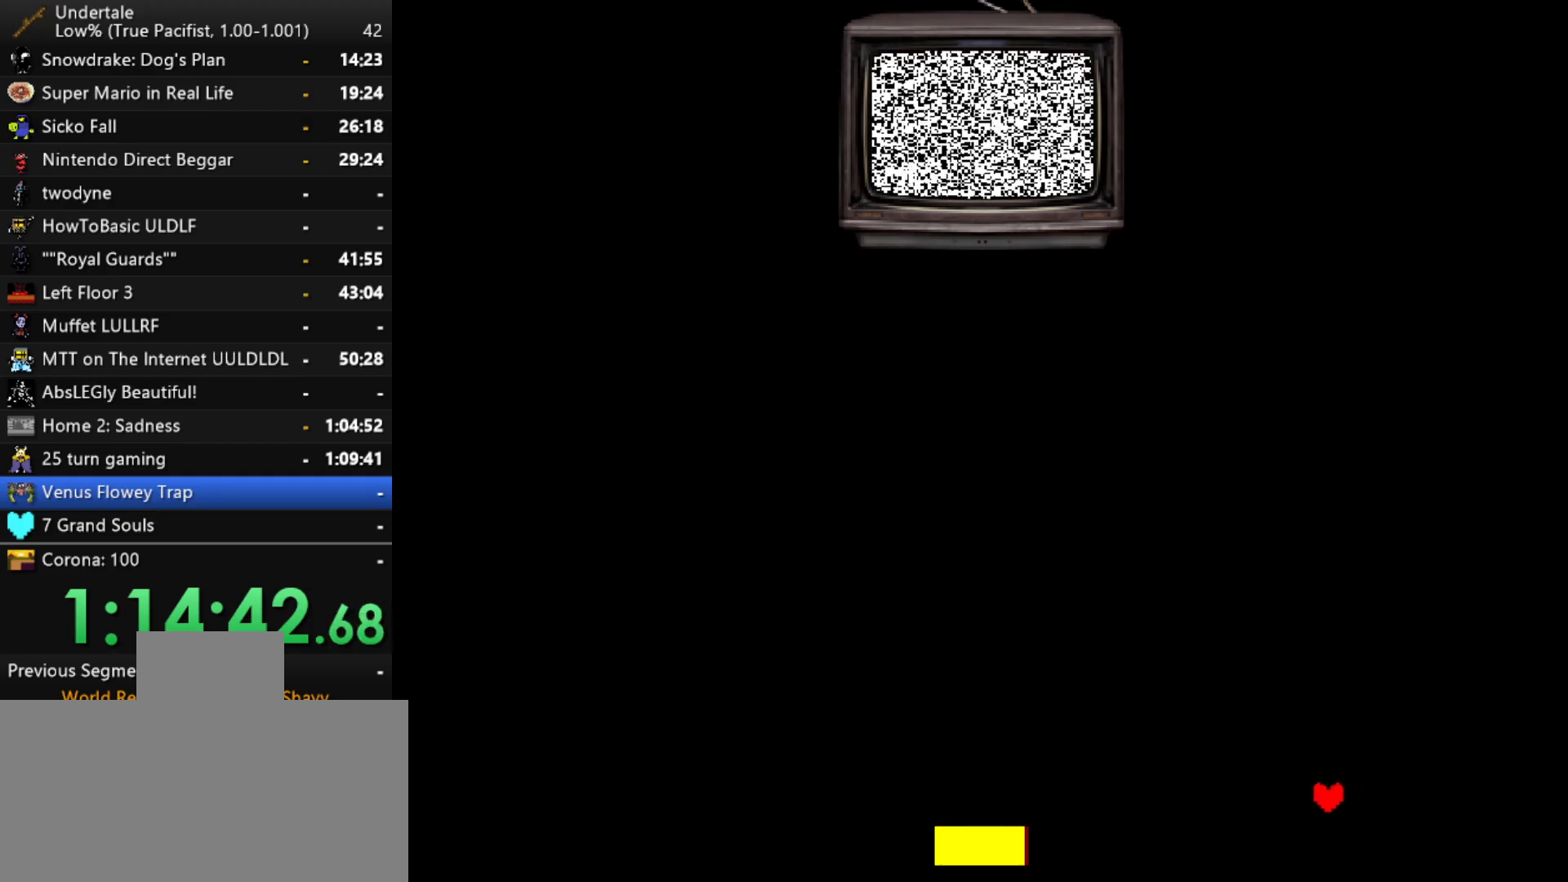
{"keys": [], "events": []}
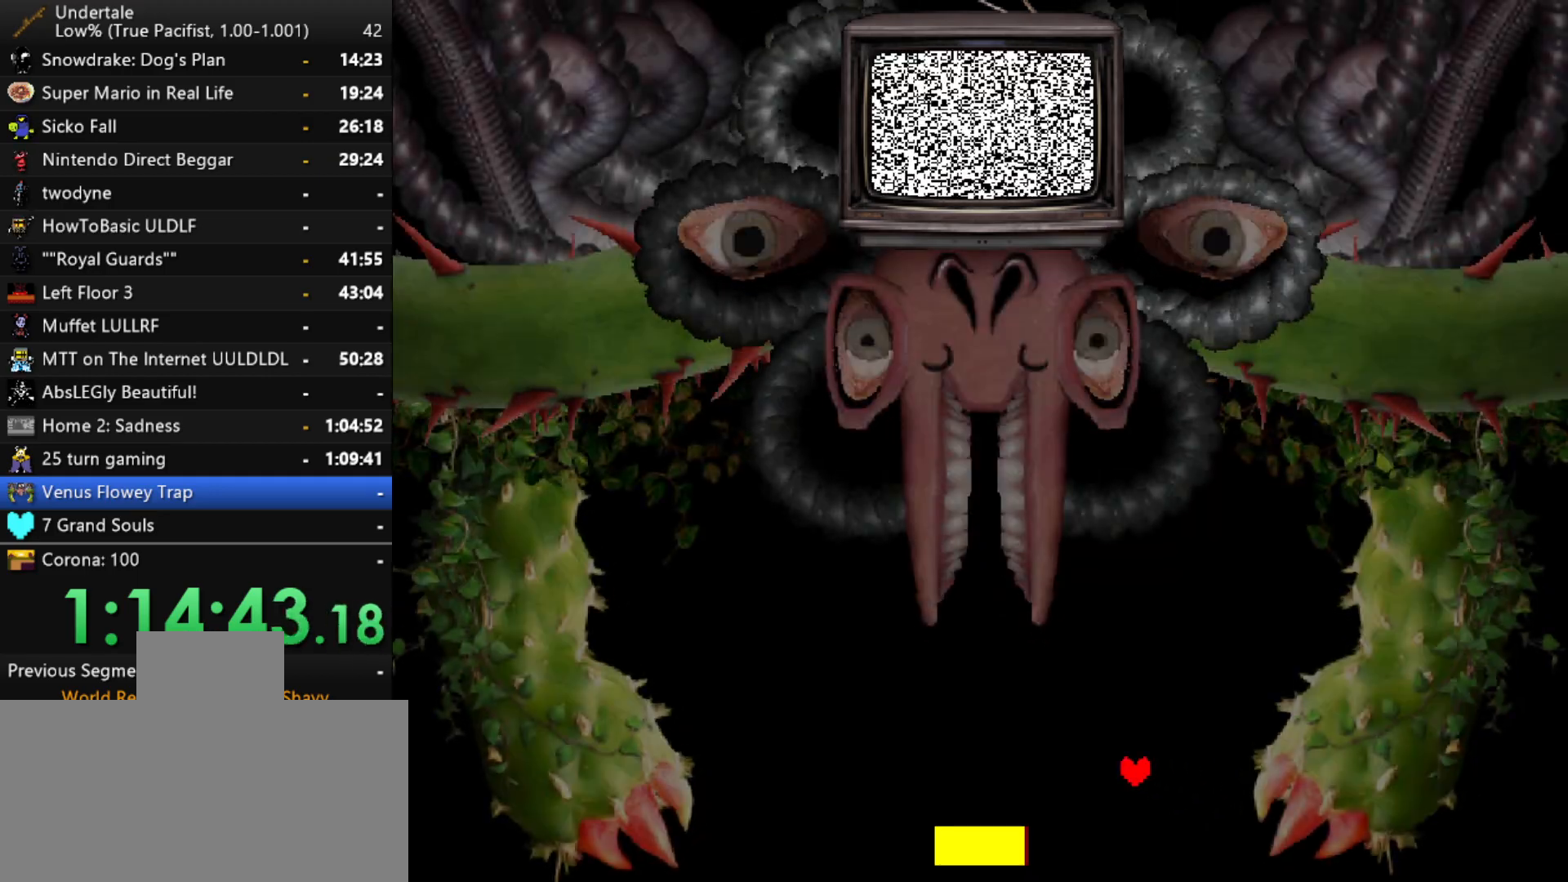
{"keys": ["left"], "events": [[333, "left", "down"]]}
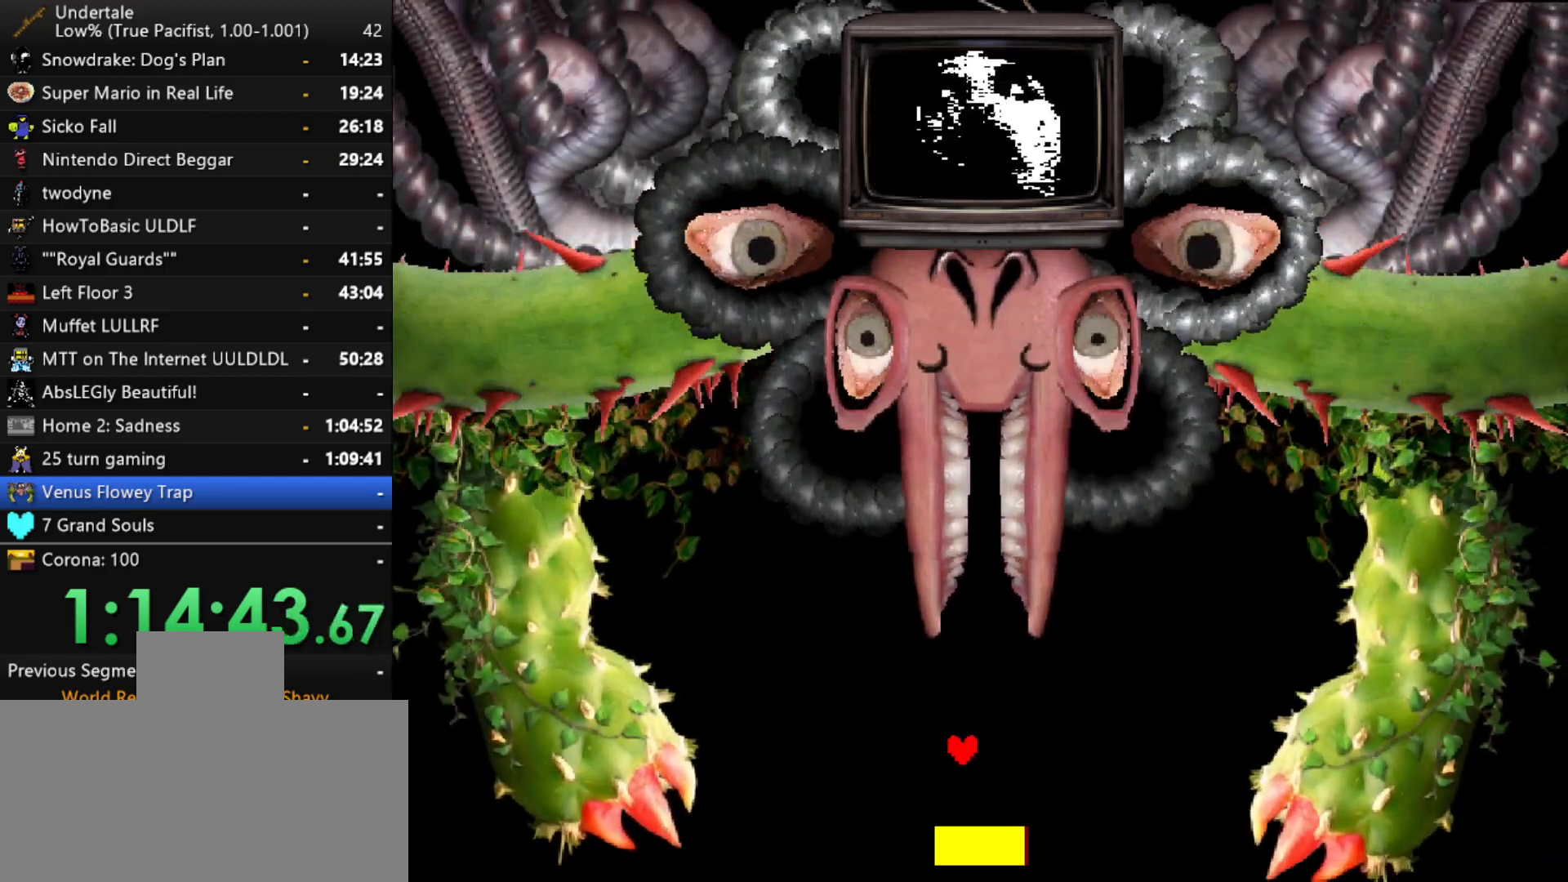
{"keys": ["left"], "events": []}
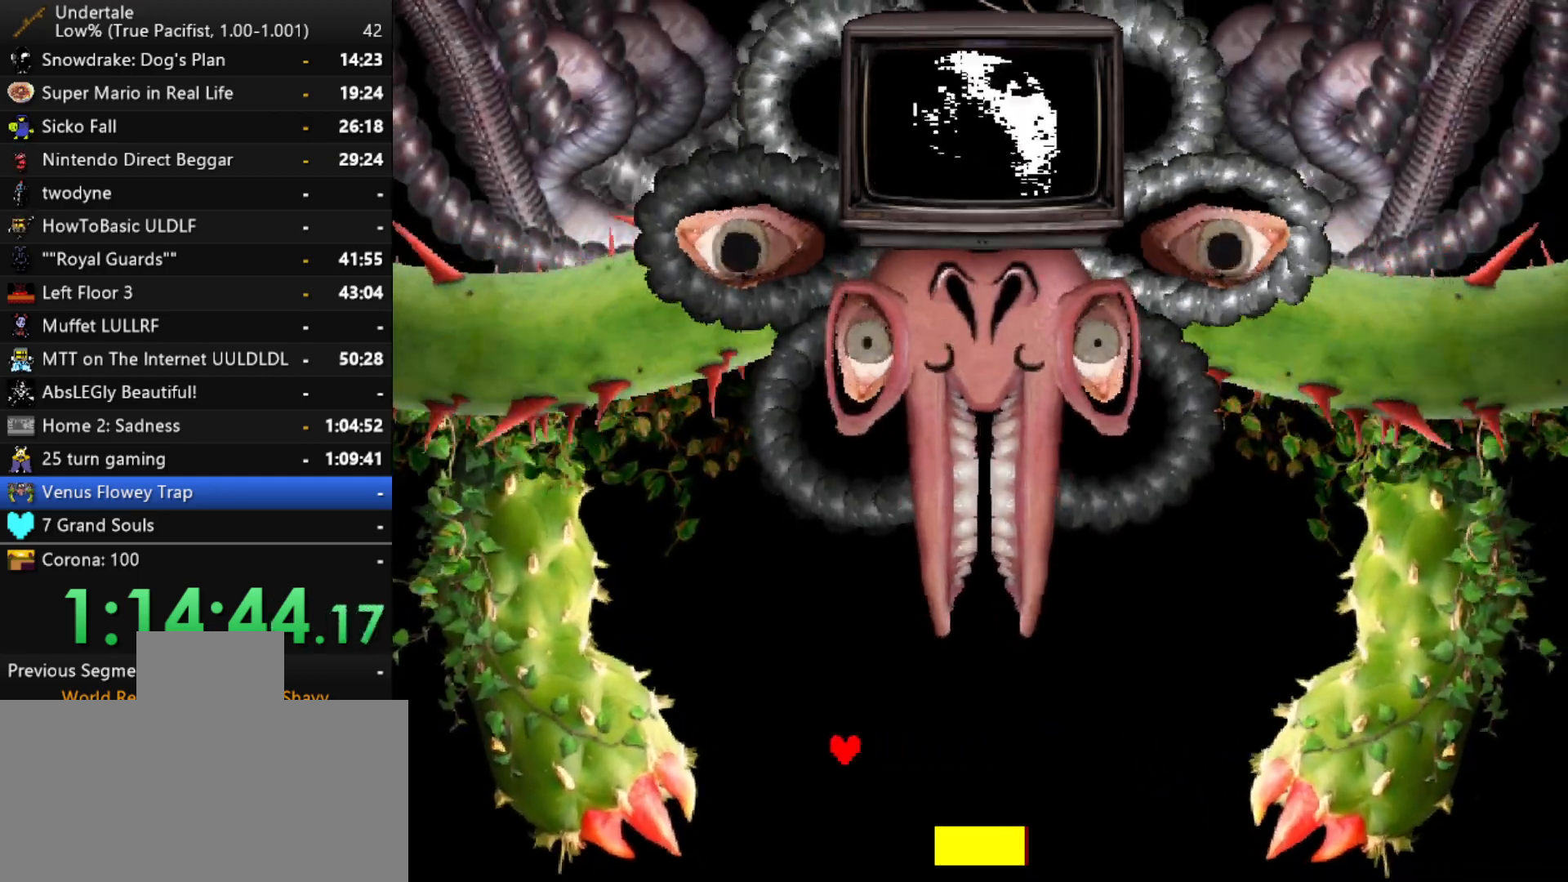
{"keys": ["right"], "events": [[33, "left", "up"], [133, "right", "down"], [267, "right", "up"], [317, "right", "down"]]}
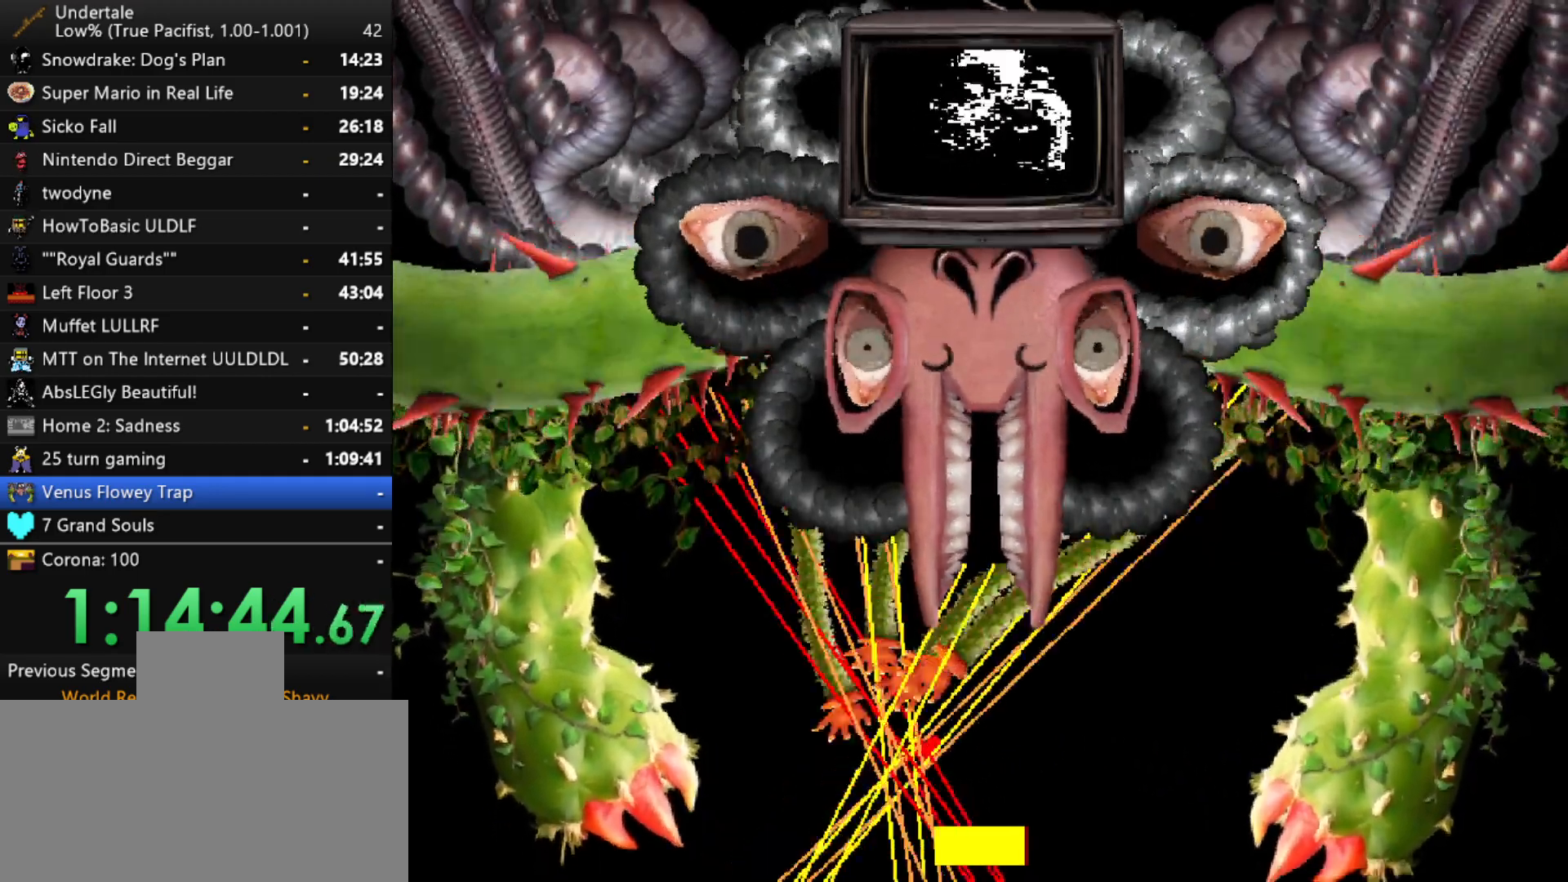
{"keys": ["right"], "events": []}
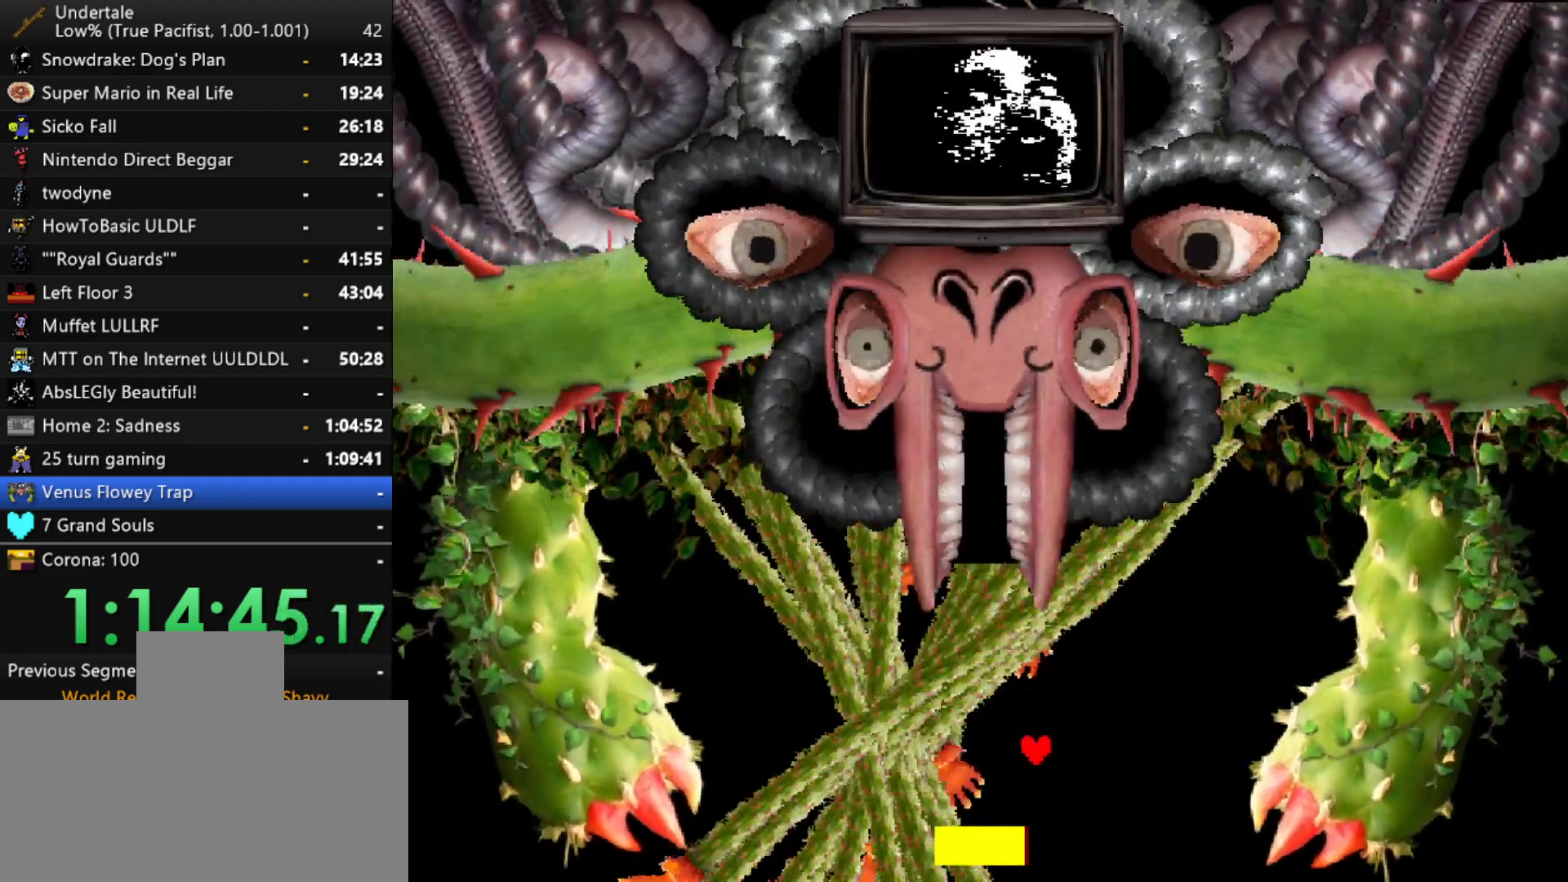
{"keys": ["down", "right"], "events": [[67, "down", "down"]]}
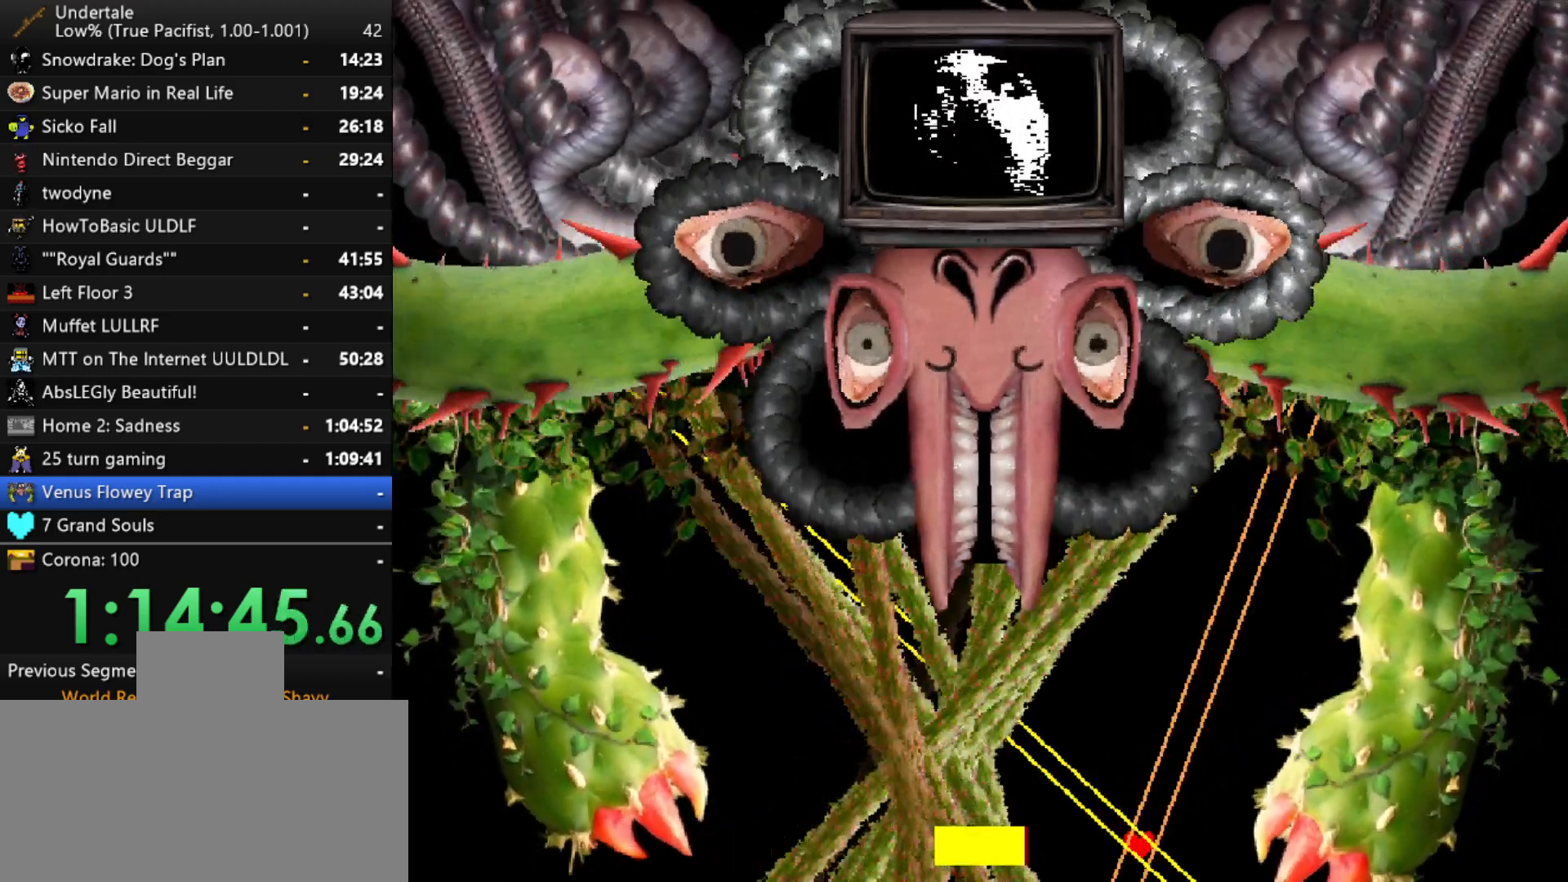
{"keys": ["right"], "events": [[33, "down", "up"]]}
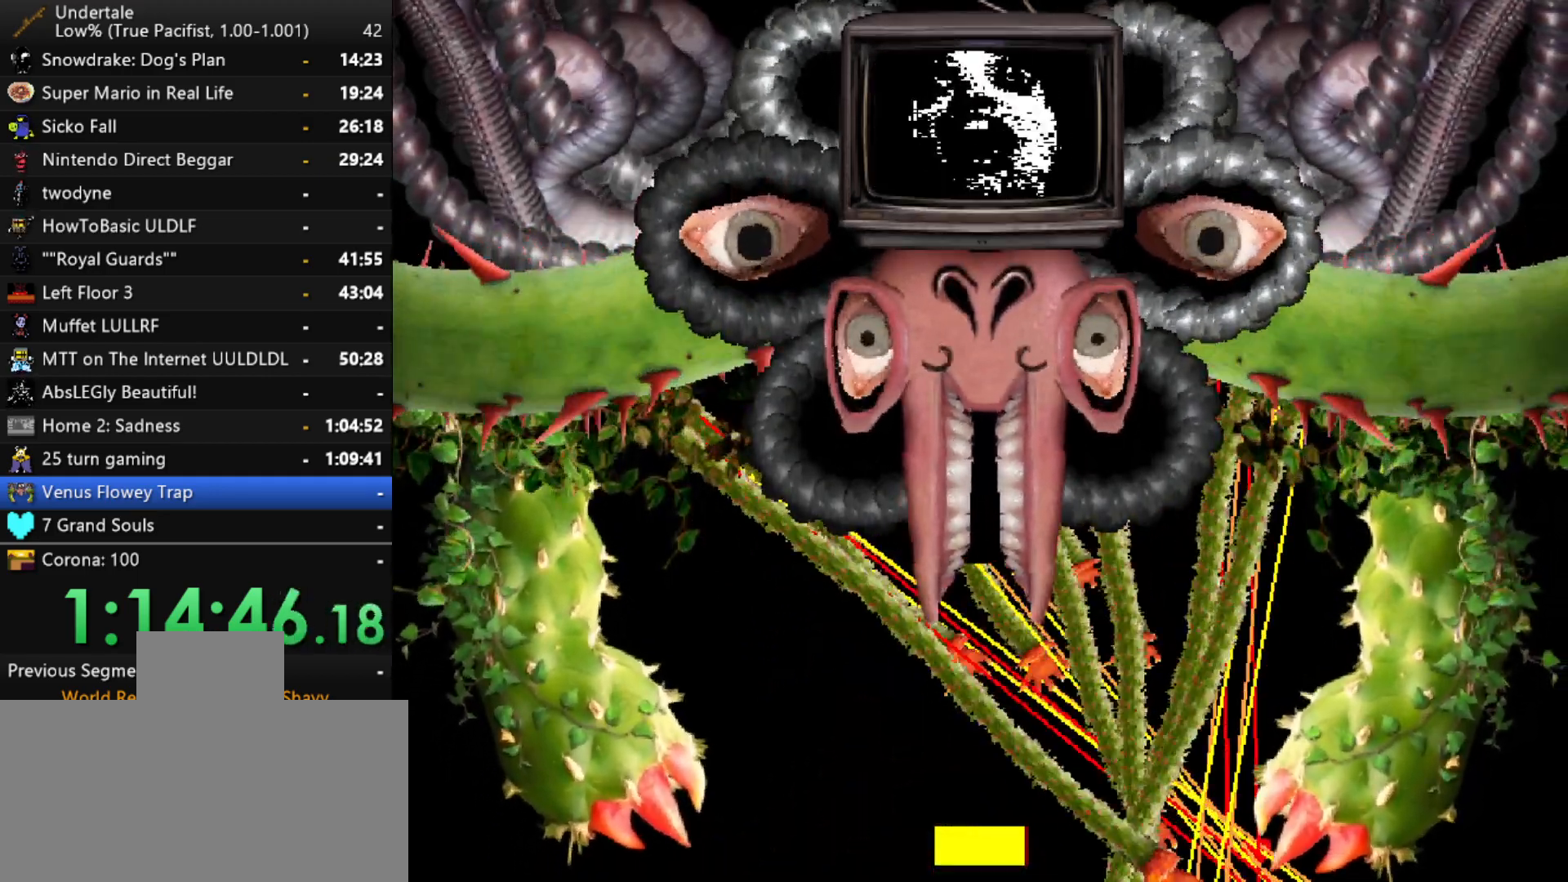
{"keys": ["right"], "events": []}
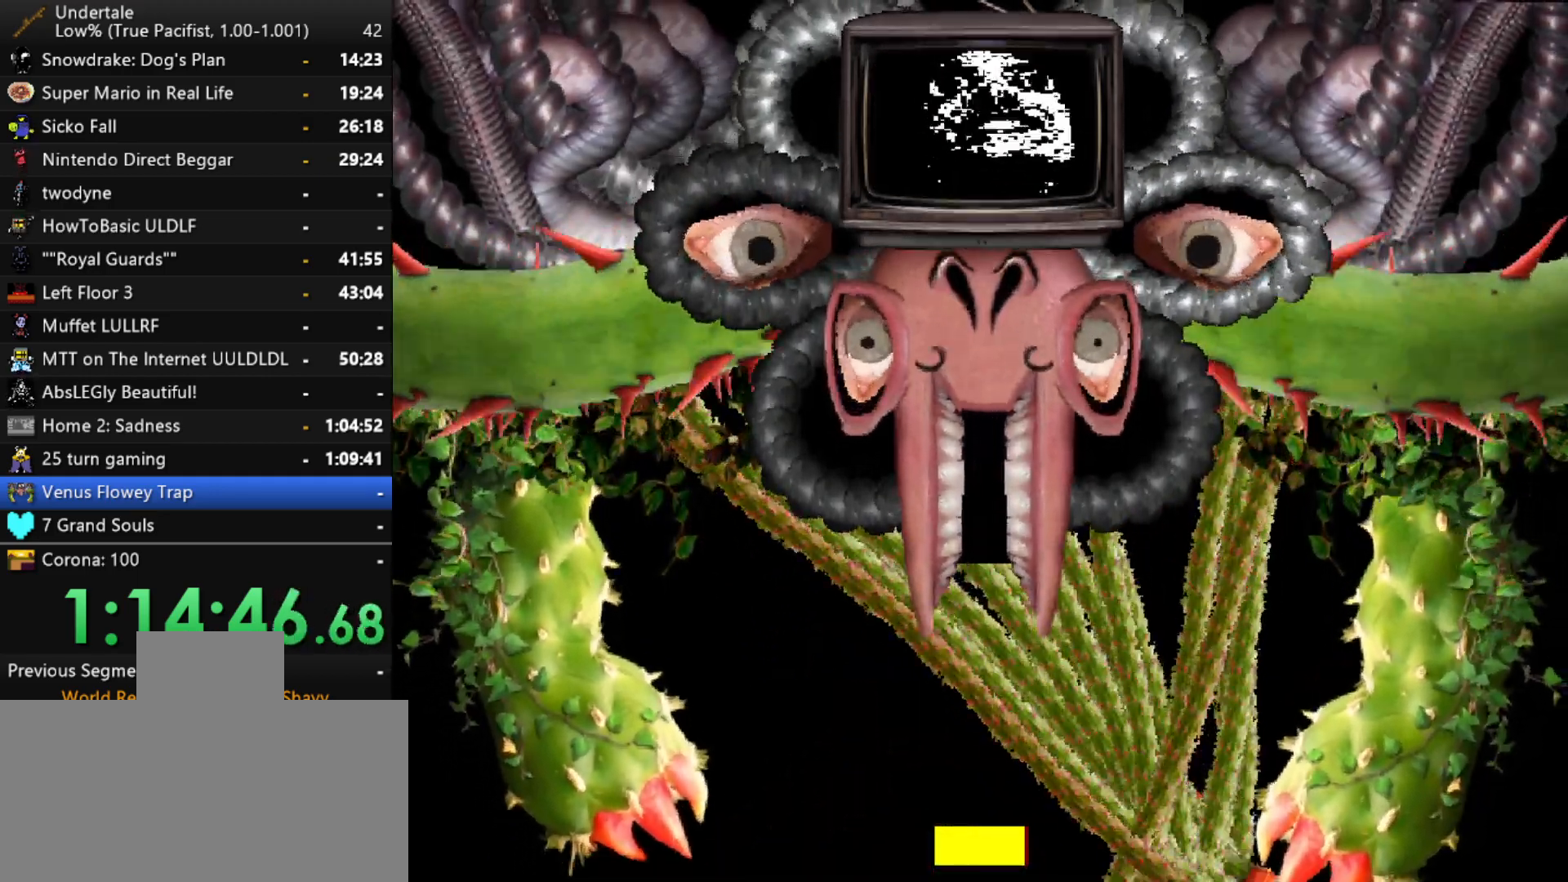
{"keys": ["left"], "events": [[117, "left", "down"], [117, "right", "up"], [217, "up", "down"], [400, "up", "up"]]}
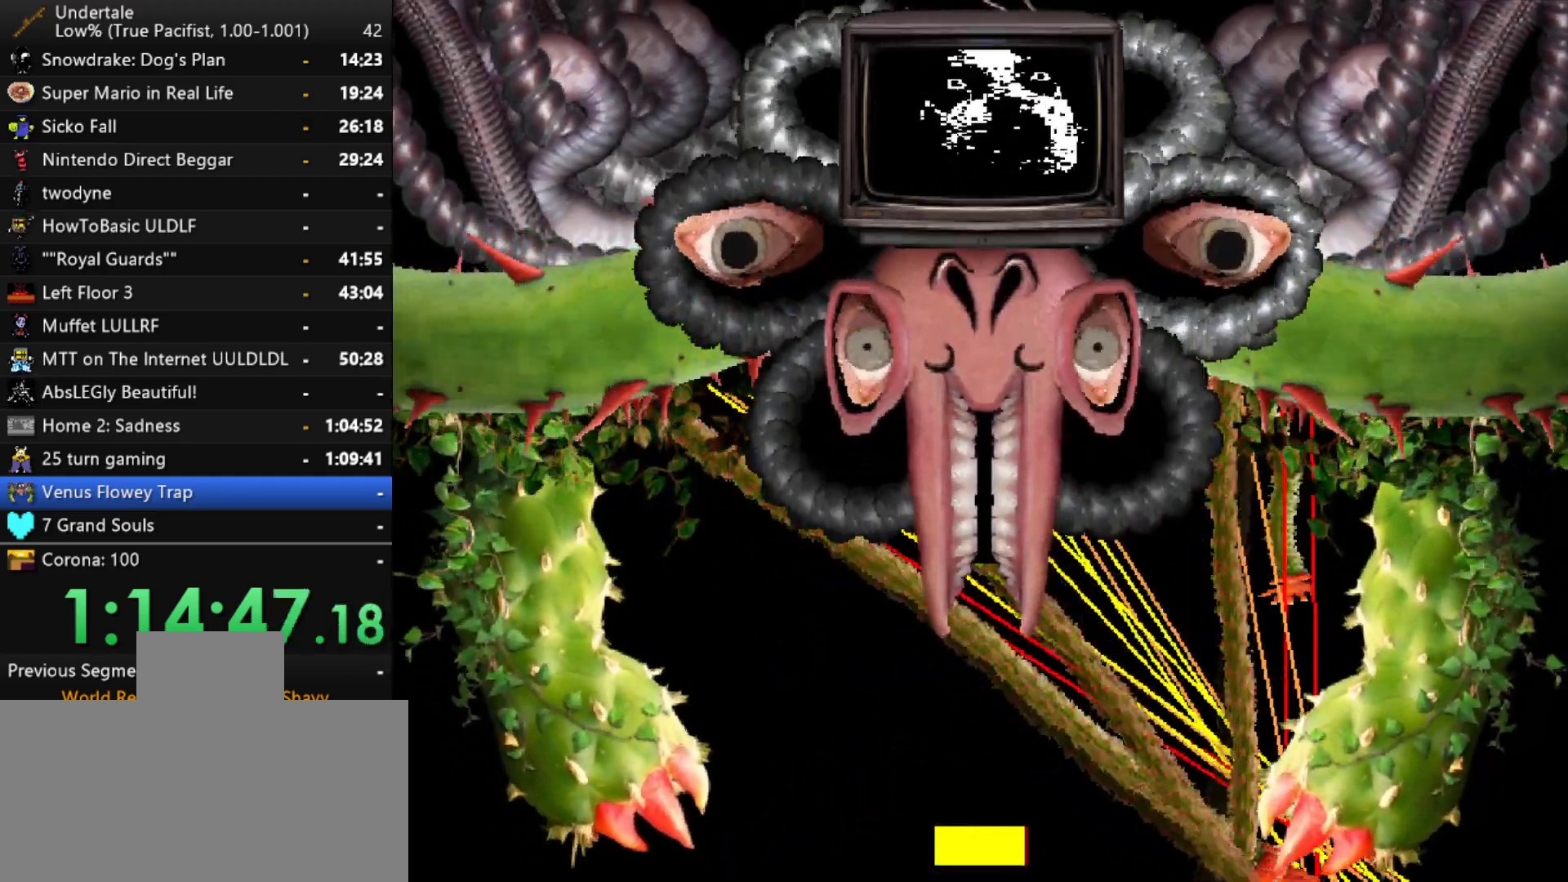
{"keys": ["left"], "events": [[33, "left", "up"], [133, "left", "down"]]}
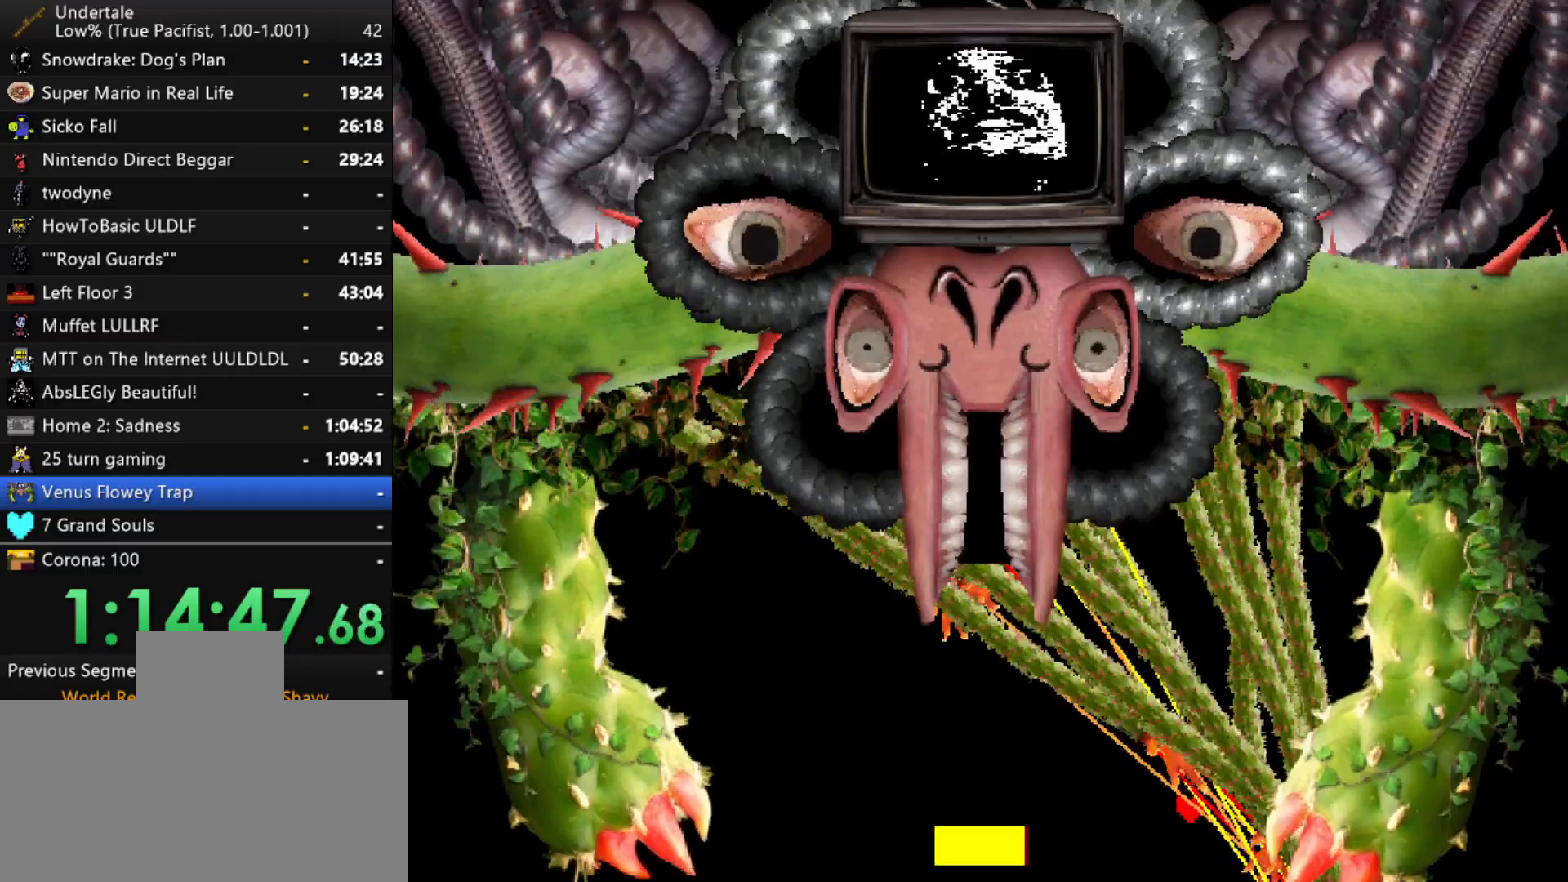
{"keys": ["left"], "events": []}
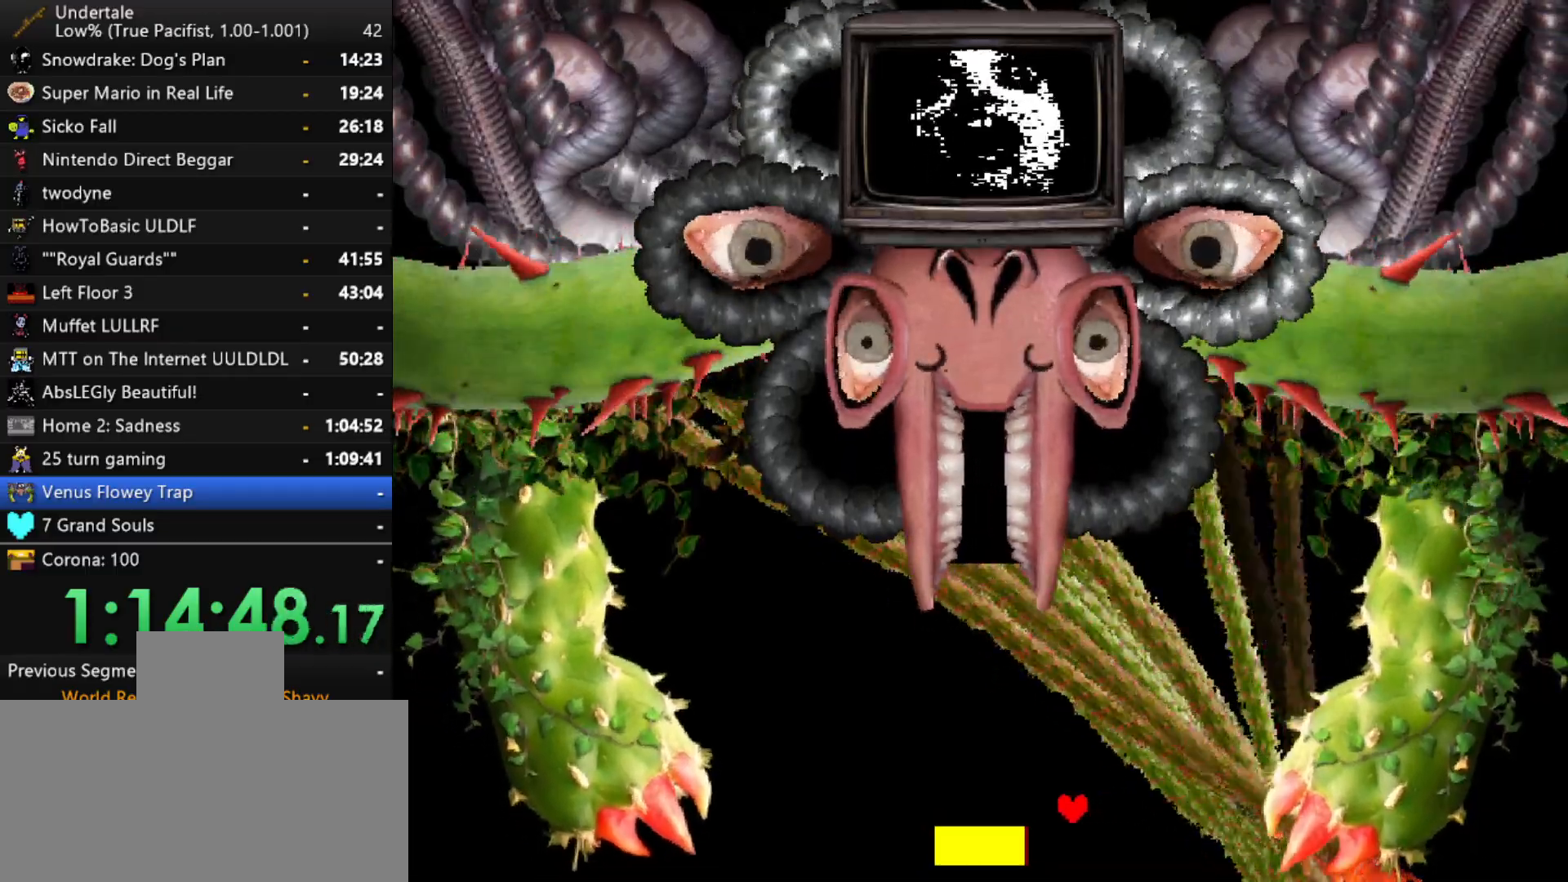
{"keys": ["left"], "events": []}
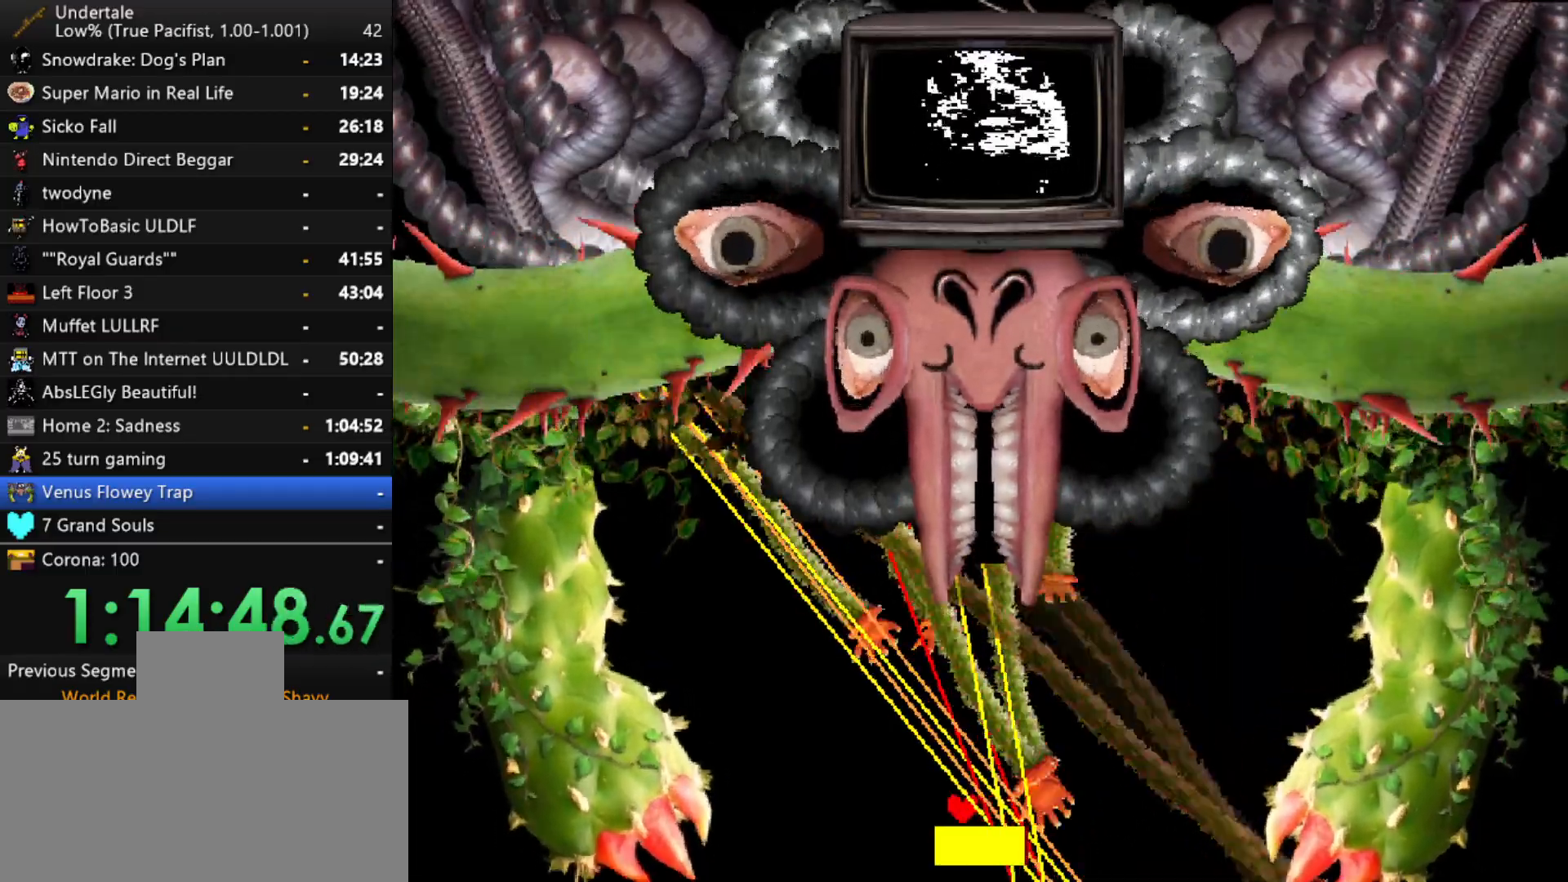
{"keys": ["left"], "events": []}
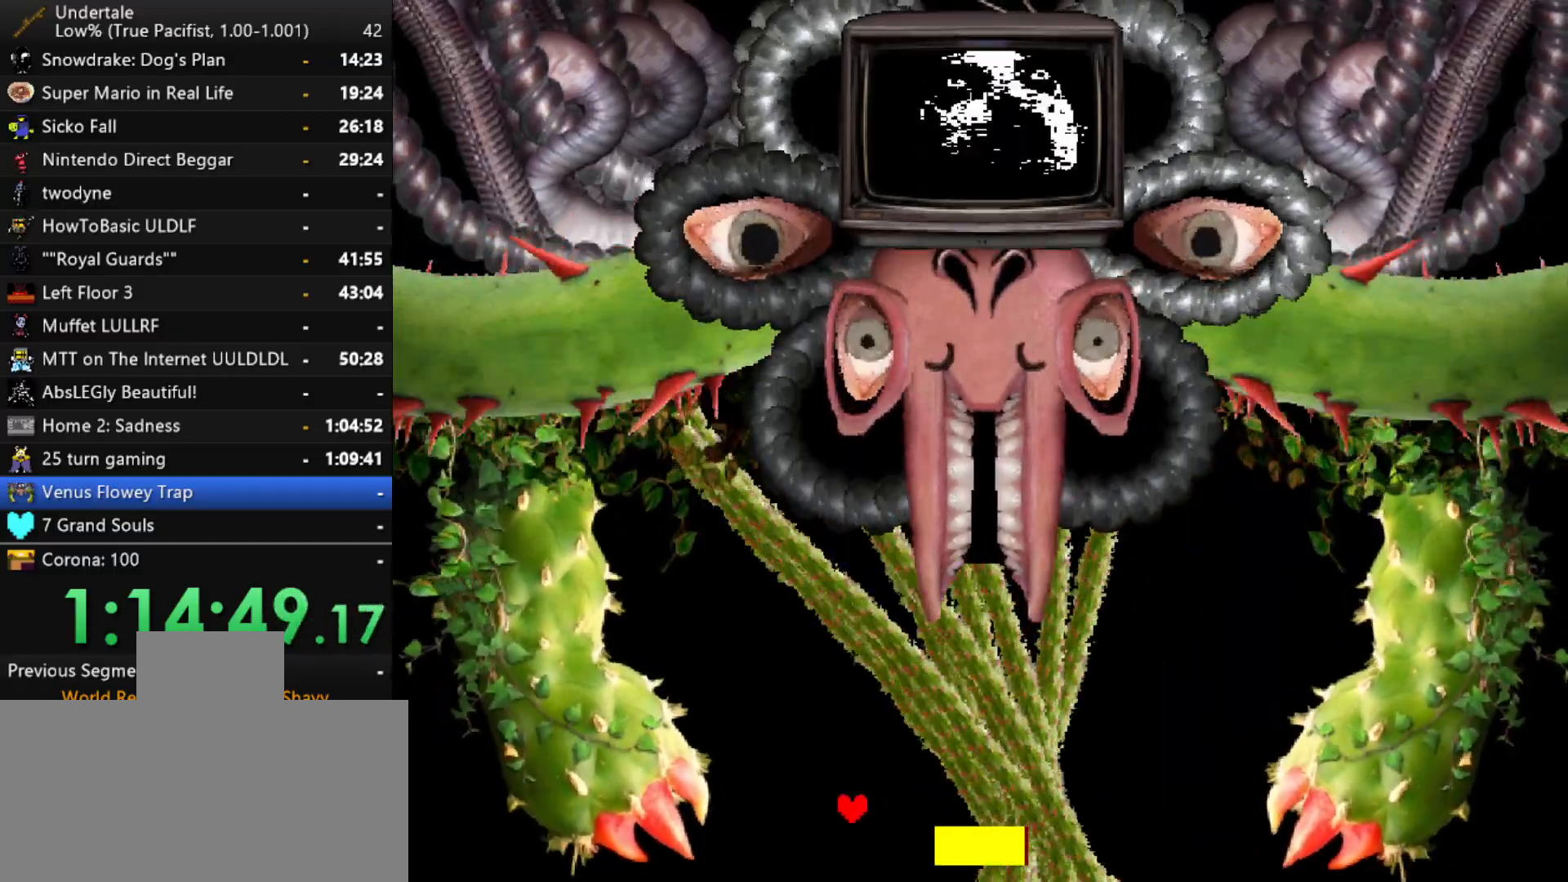
{"keys": ["right"], "events": [[200, "left", "up"], [250, "up", "down"], [383, "right", "down"], [433, "up", "up"]]}
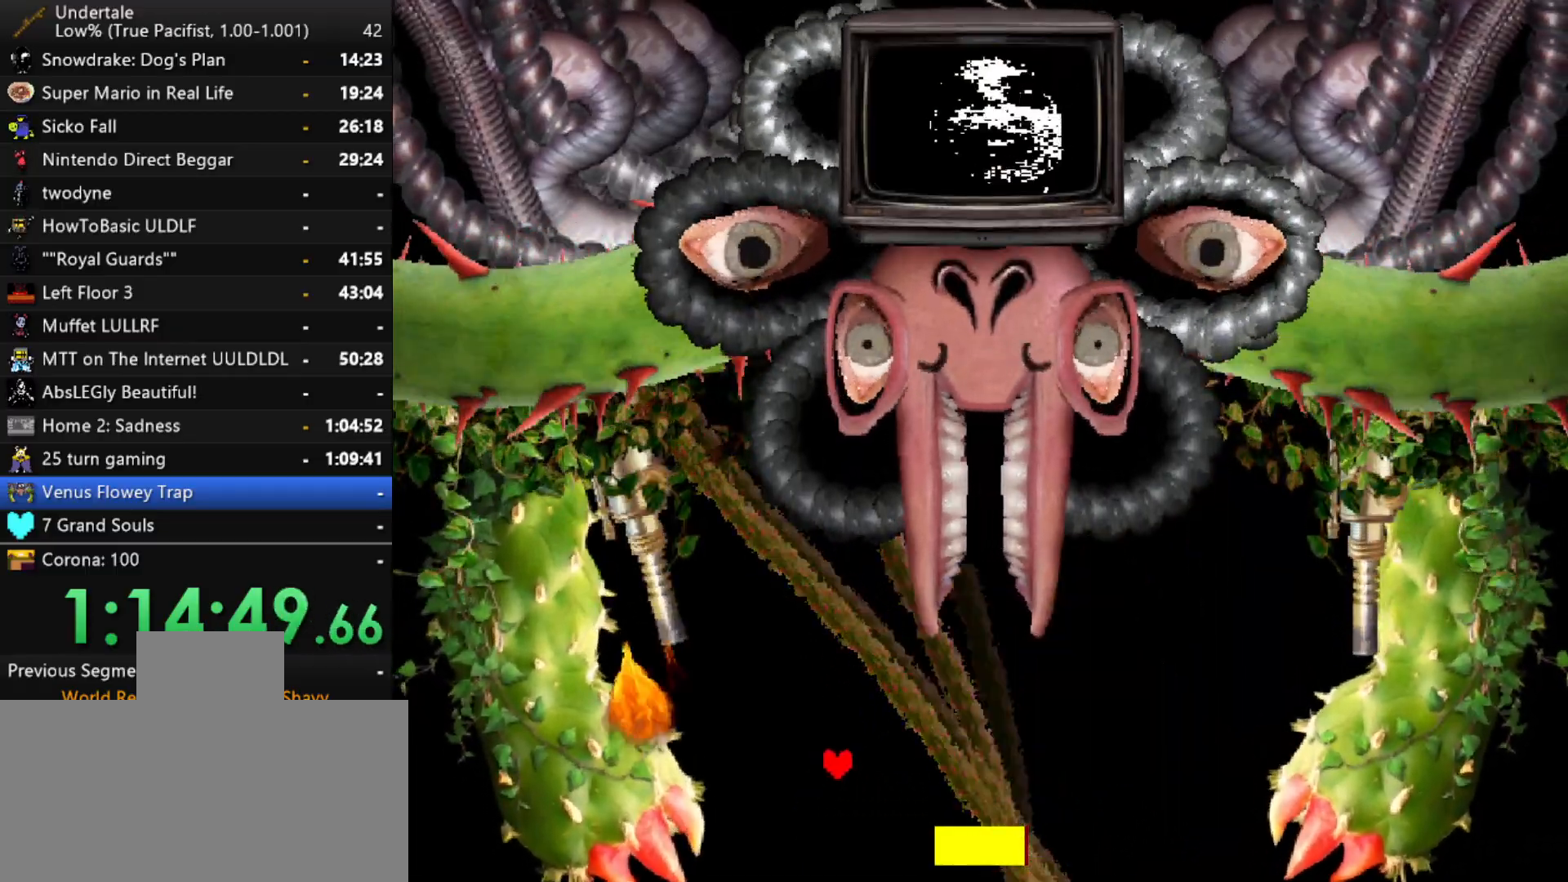
{"keys": ["down", "right"], "events": [[117, "down", "down"]]}
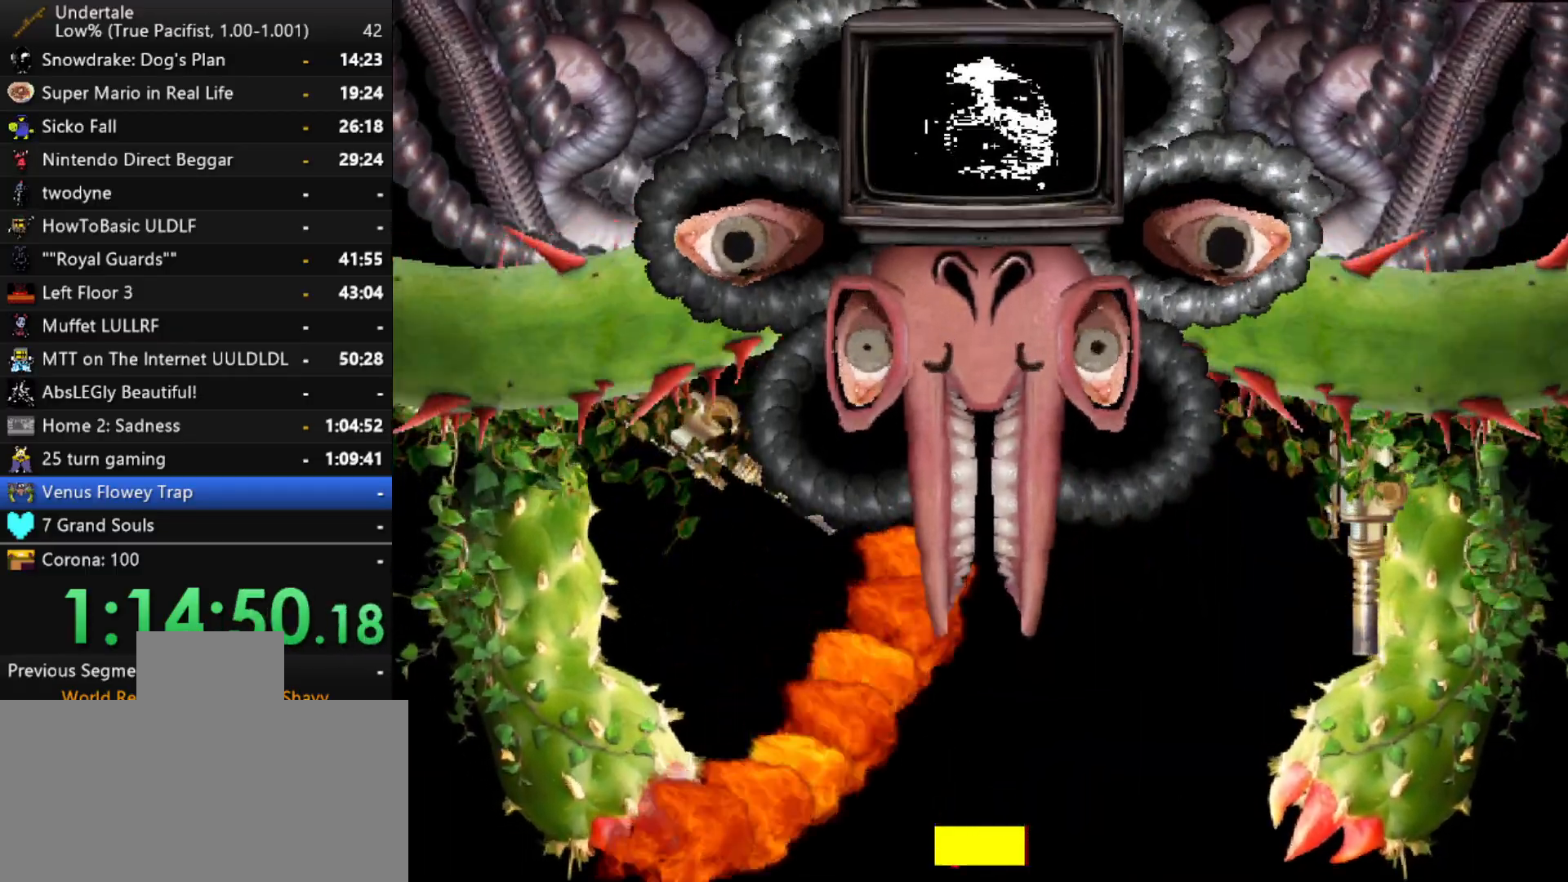
{"keys": ["right"], "events": [[83, "down", "up"]]}
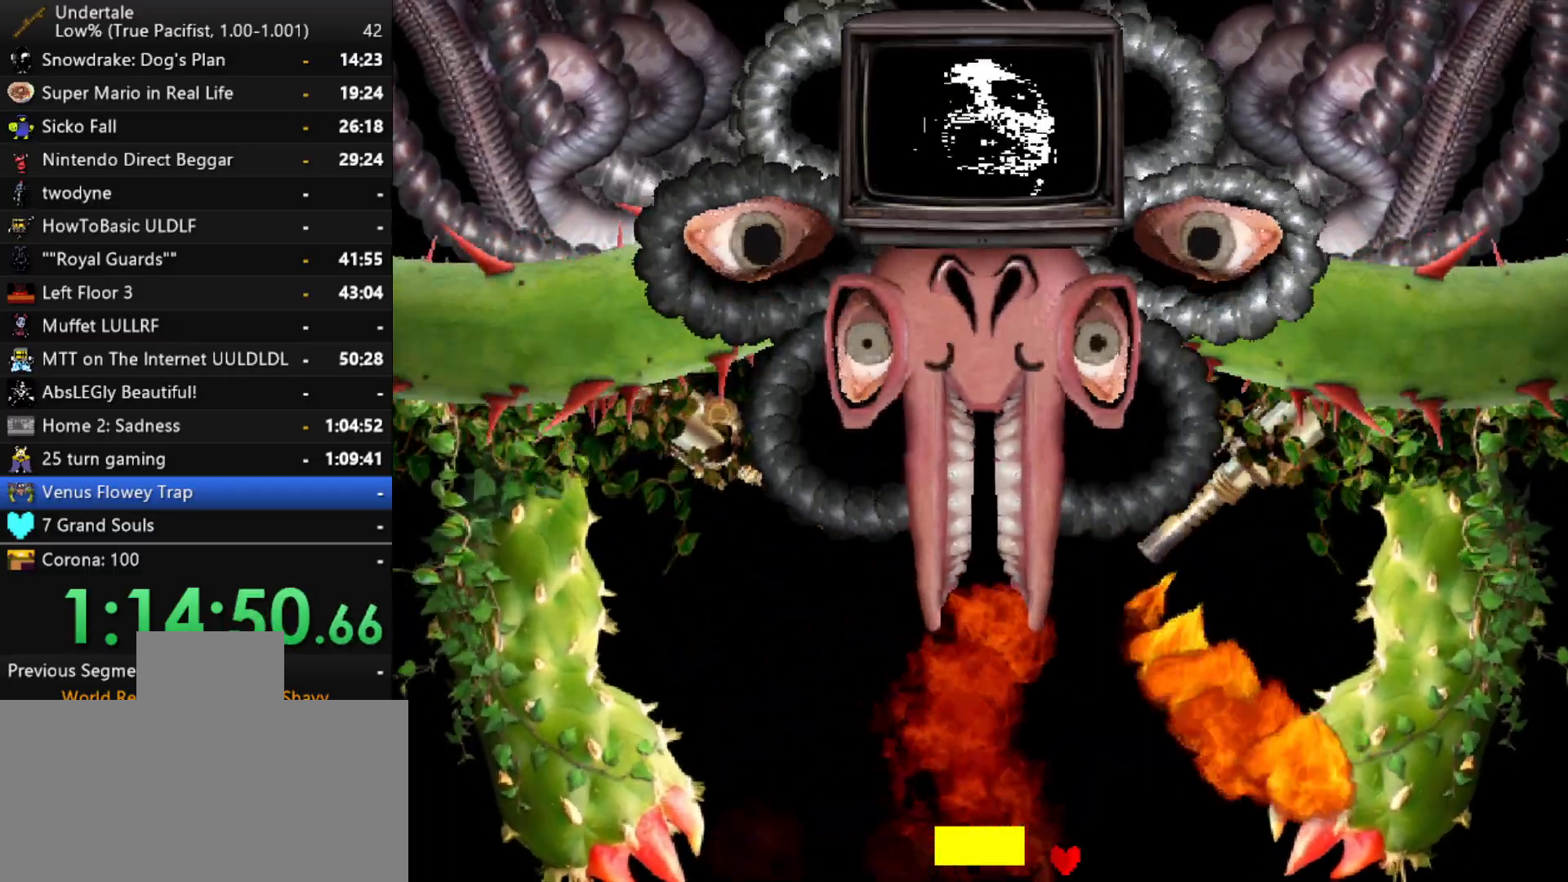
{"keys": ["down", "left"], "events": [[17, "up", "down"], [200, "left", "down"], [200, "right", "up"], [250, "up", "up"], [333, "down", "down"]]}
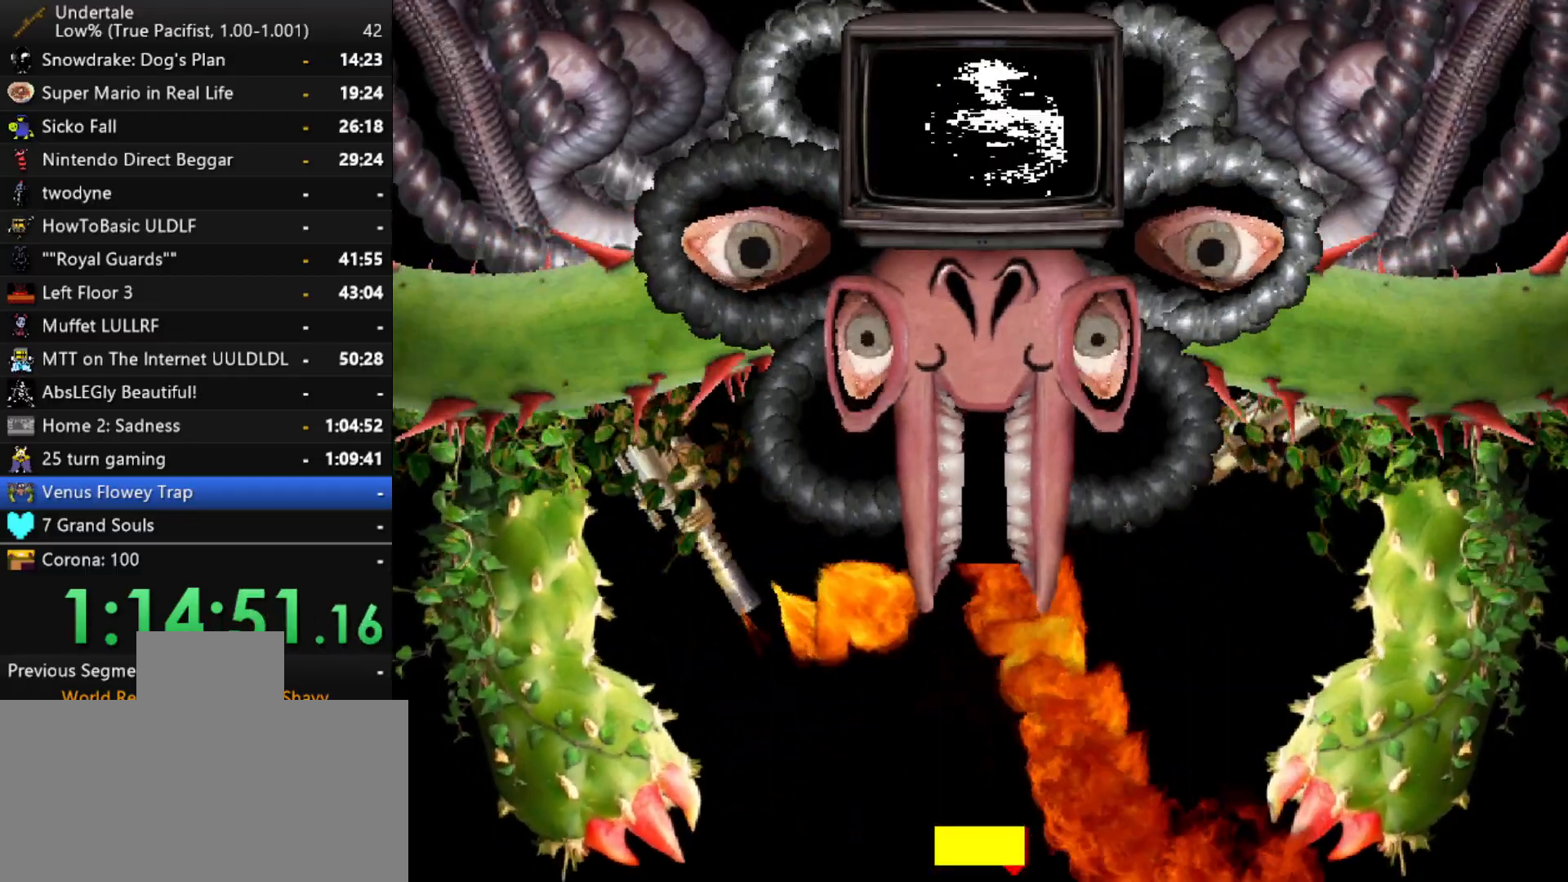
{"keys": ["right"], "events": [[67, "down", "up"], [167, "up", "down"], [350, "left", "up"], [350, "right", "down"], [450, "up", "up"]]}
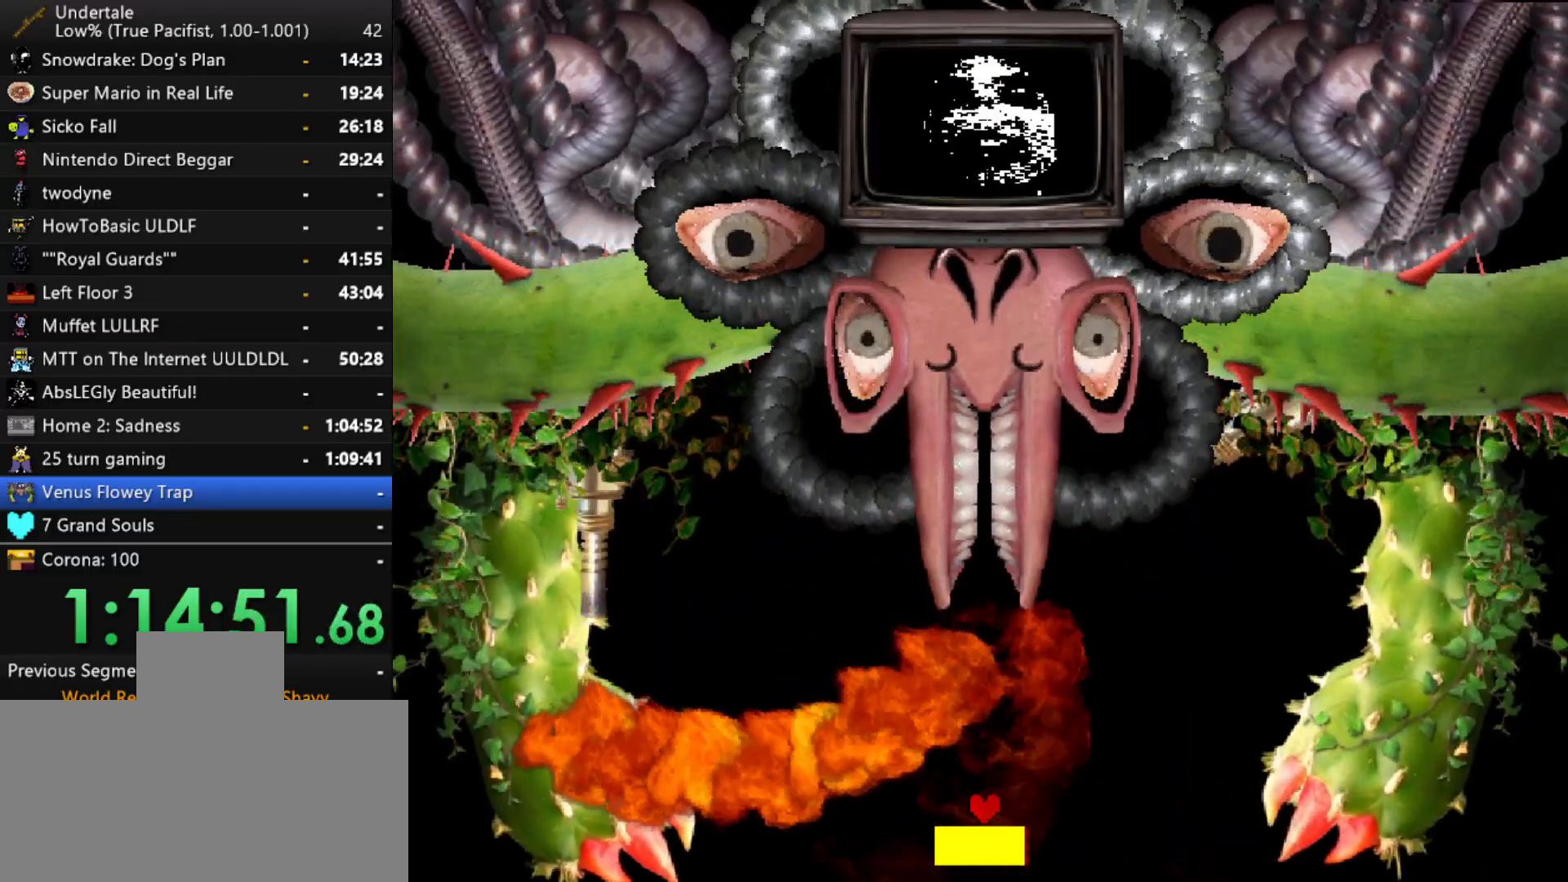
{"keys": ["right", "up"], "events": [[33, "down", "down"], [283, "down", "up"], [367, "up", "down"]]}
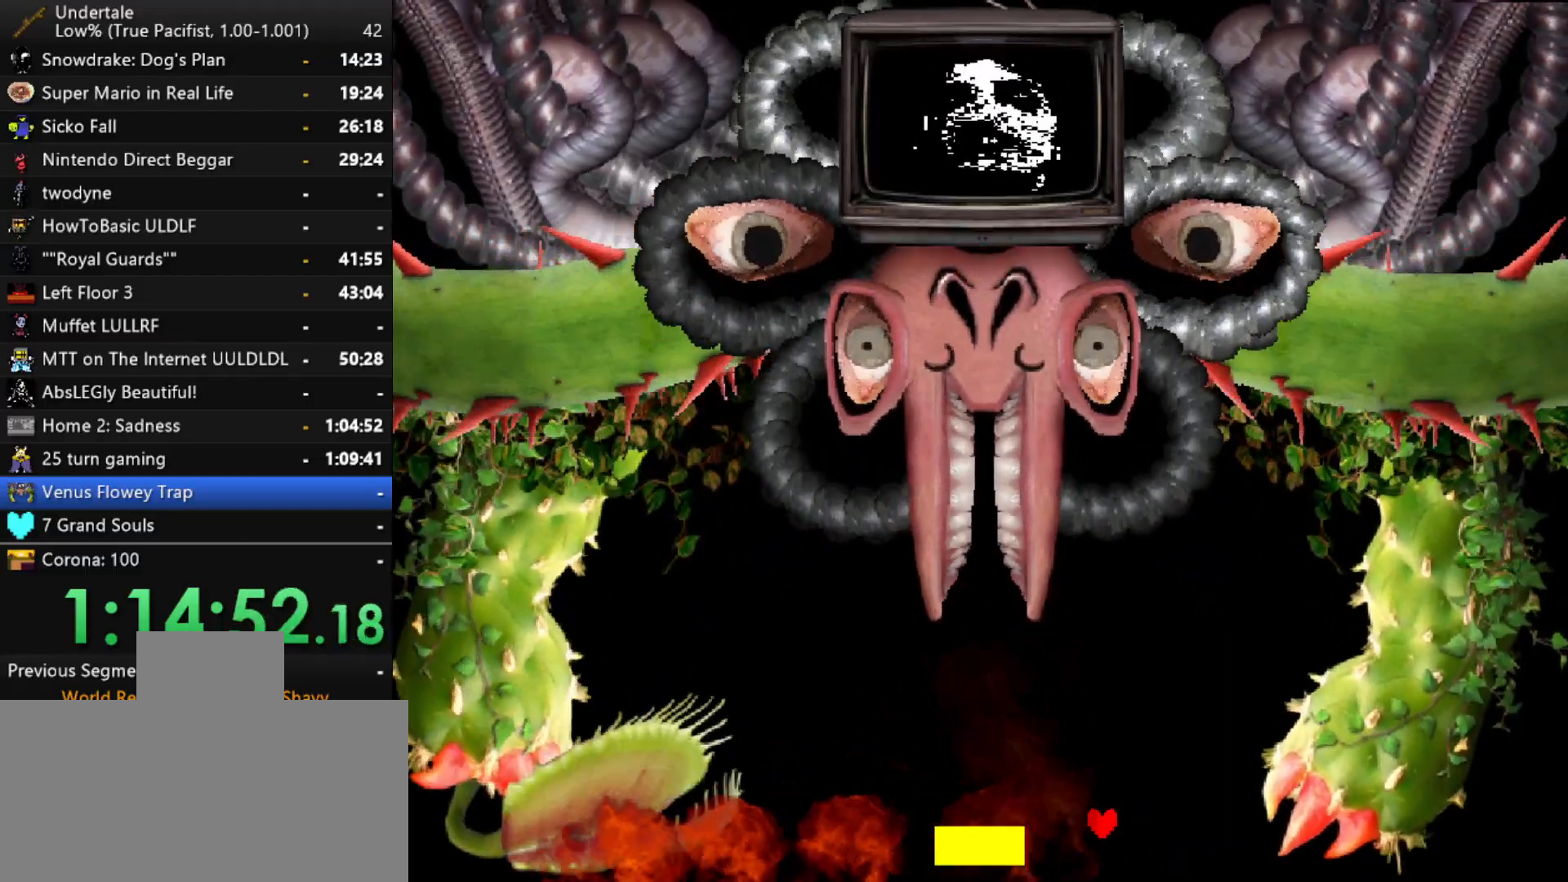
{"keys": ["left"], "events": [[50, "left", "down"], [50, "right", "up"], [383, "up", "up"]]}
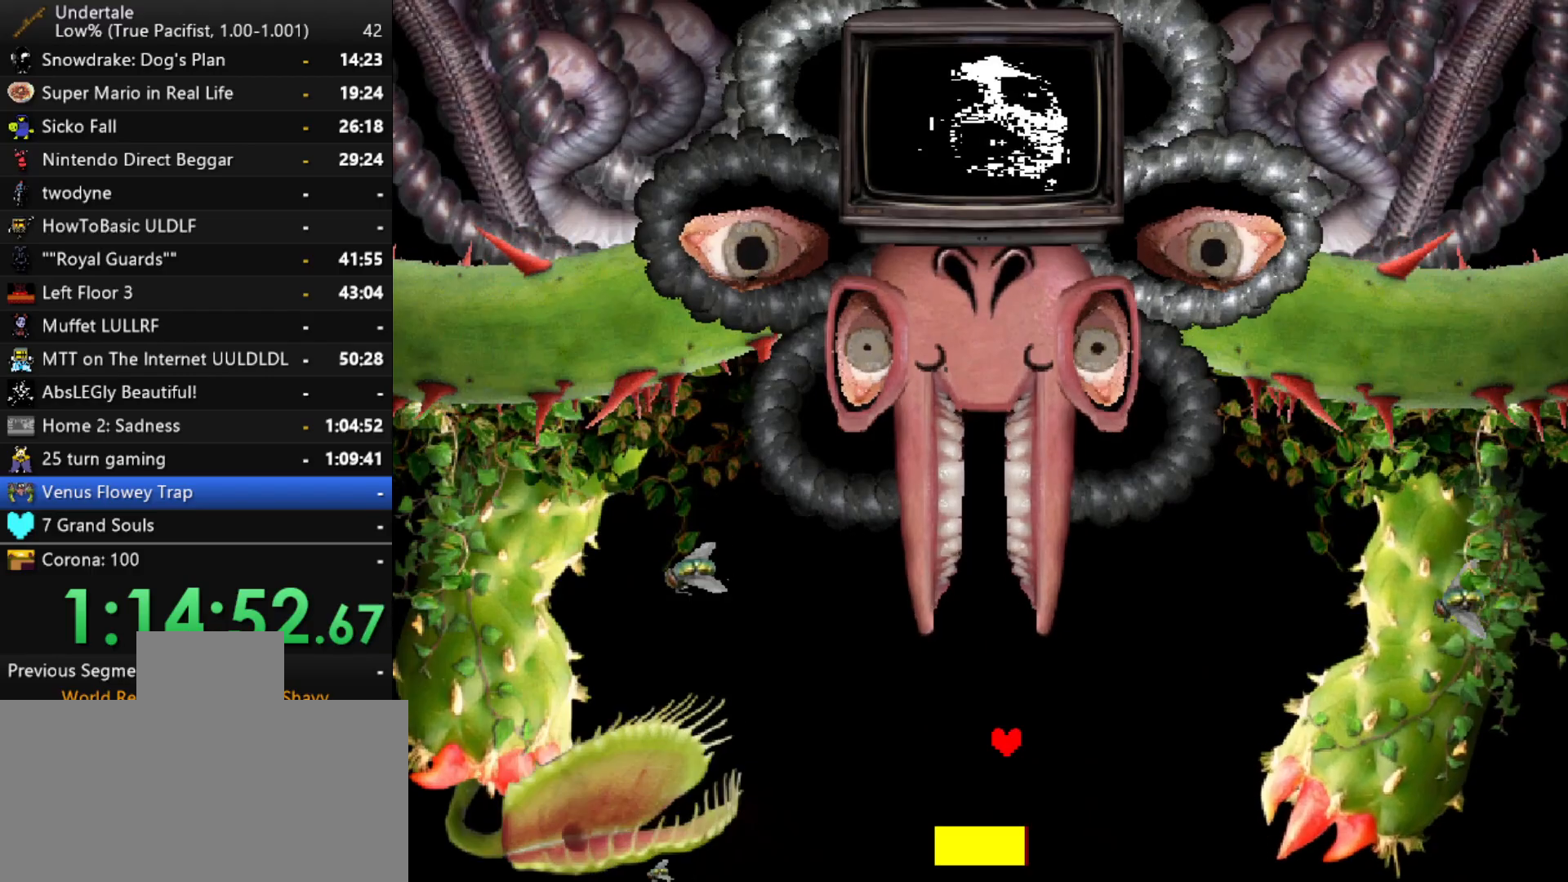
{"keys": ["left", "up"], "events": [[67, "left", "up"], [300, "left", "down"], [350, "up", "down"]]}